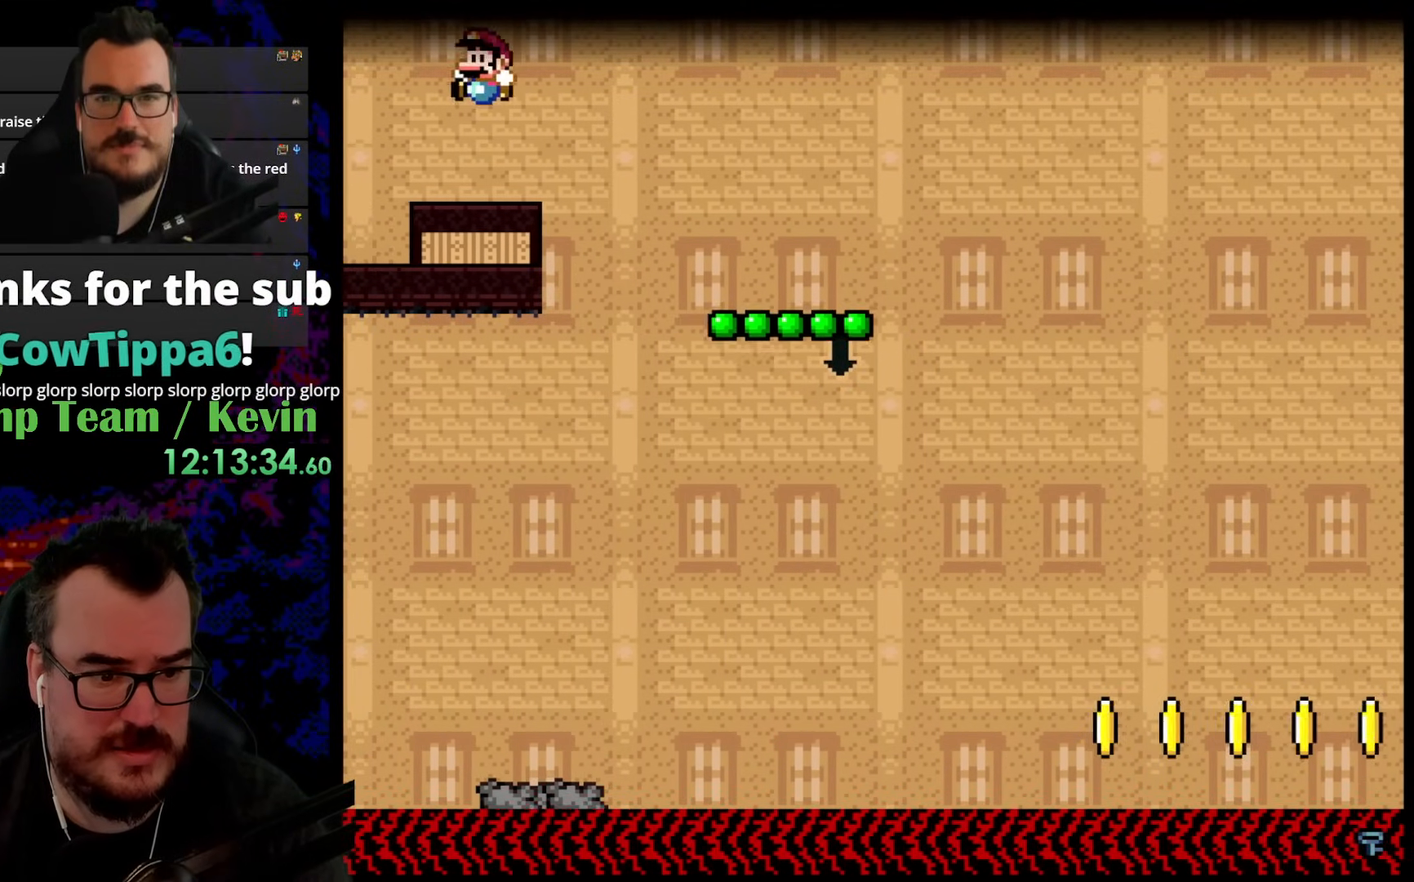
Gameplay with a controller (Nintendo layout); each line is a JSON object with the inputs held at the frame after it. "events" lists button and stick changes between this image and that frame as [ms after this image, input, new state], when the widget could be followed in between. Not read: L3 R3.
{"buttons": ["Y", "DPAD_RIGHT"], "events": [[17, "DPAD_DOWN", "up"], [17, "DPAD_LEFT", "down"], [117, "DPAD_LEFT", "up"], [167, "B", "up"], [300, "DPAD_RIGHT", "down"]]}
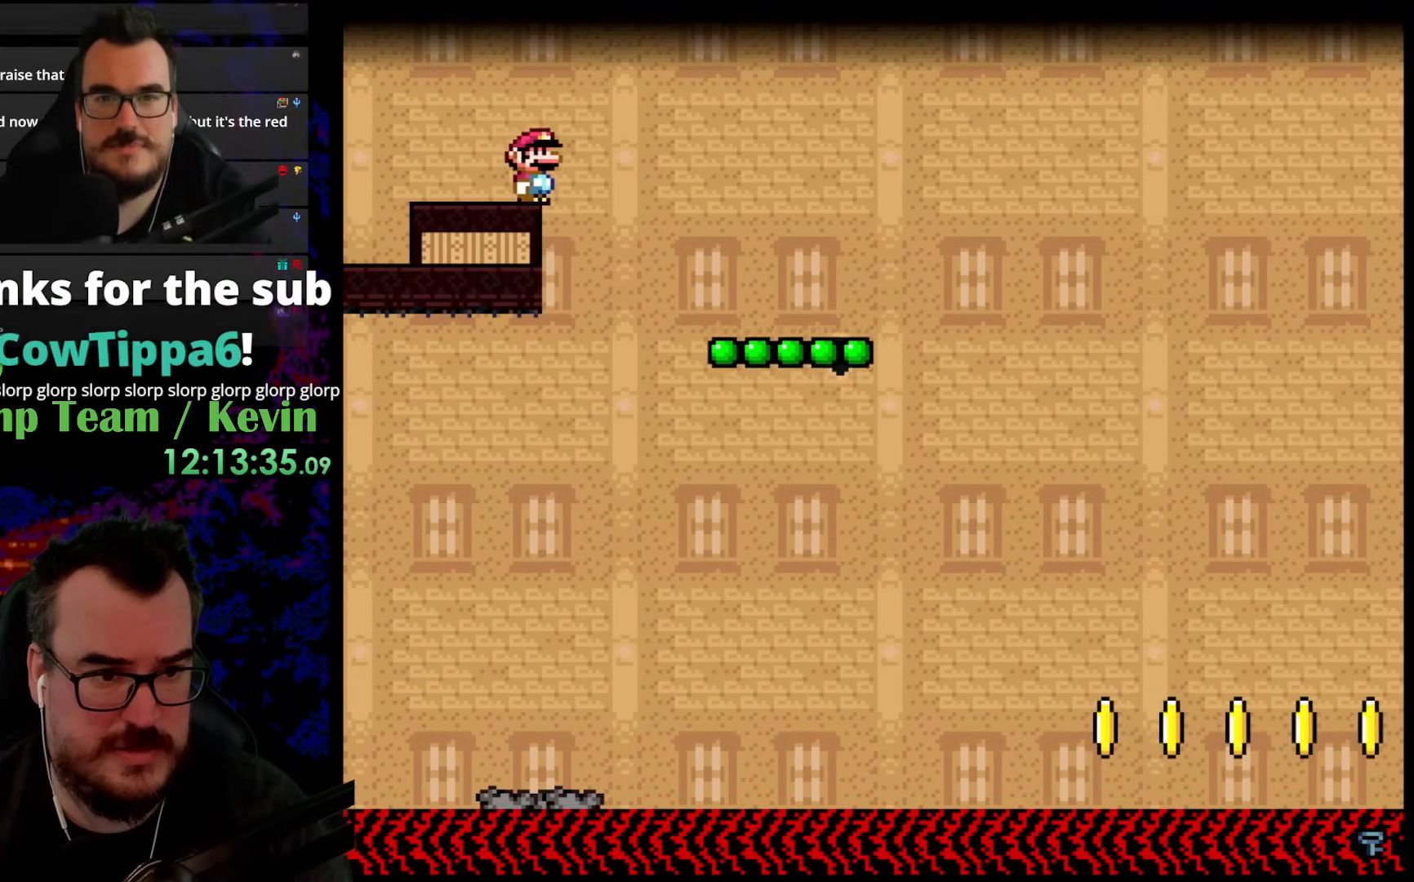
{"buttons": ["Y"], "events": [[183, "DPAD_LEFT", "down"], [183, "DPAD_RIGHT", "up"], [433, "DPAD_LEFT", "up"]]}
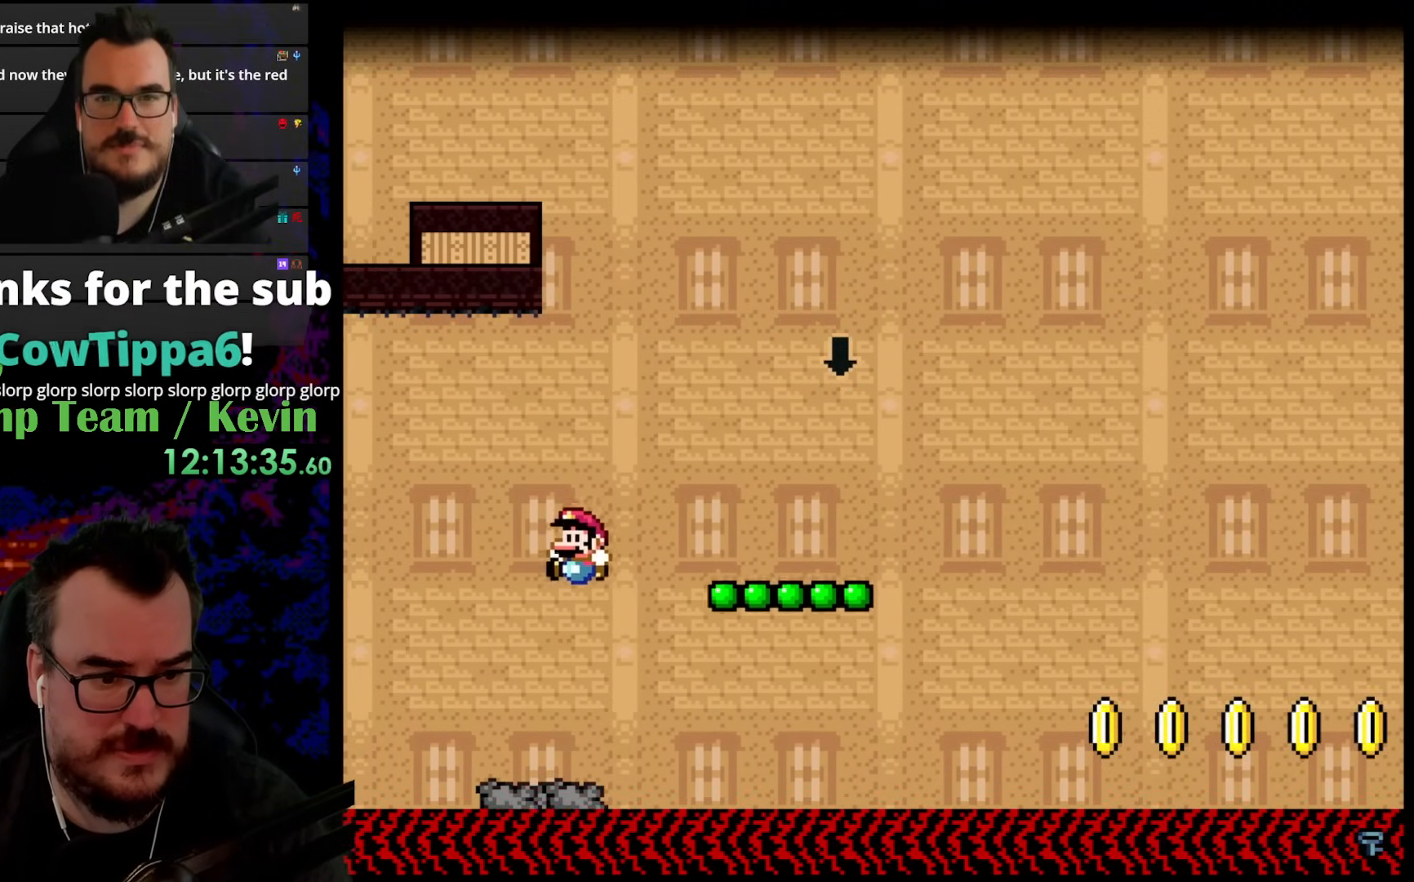
{"buttons": ["Y"], "events": [[250, "DPAD_RIGHT", "down"], [283, "DPAD_RIGHT", "up"]]}
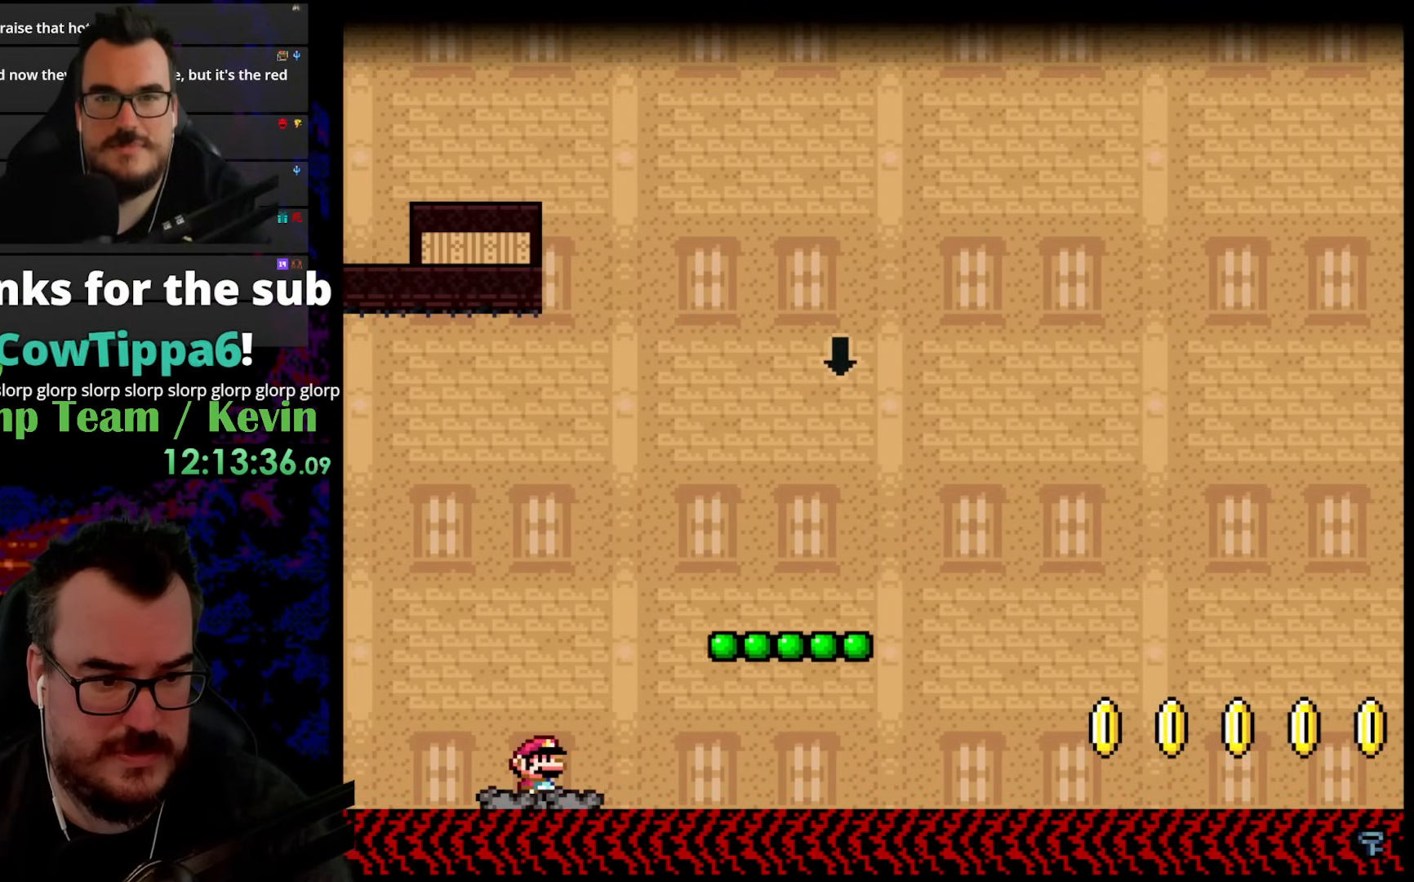
{"buttons": ["B", "Y", "DPAD_UP", "DPAD_LEFT"], "events": [[233, "DPAD_LEFT", "down"], [333, "DPAD_UP", "down"], [367, "B", "down"]]}
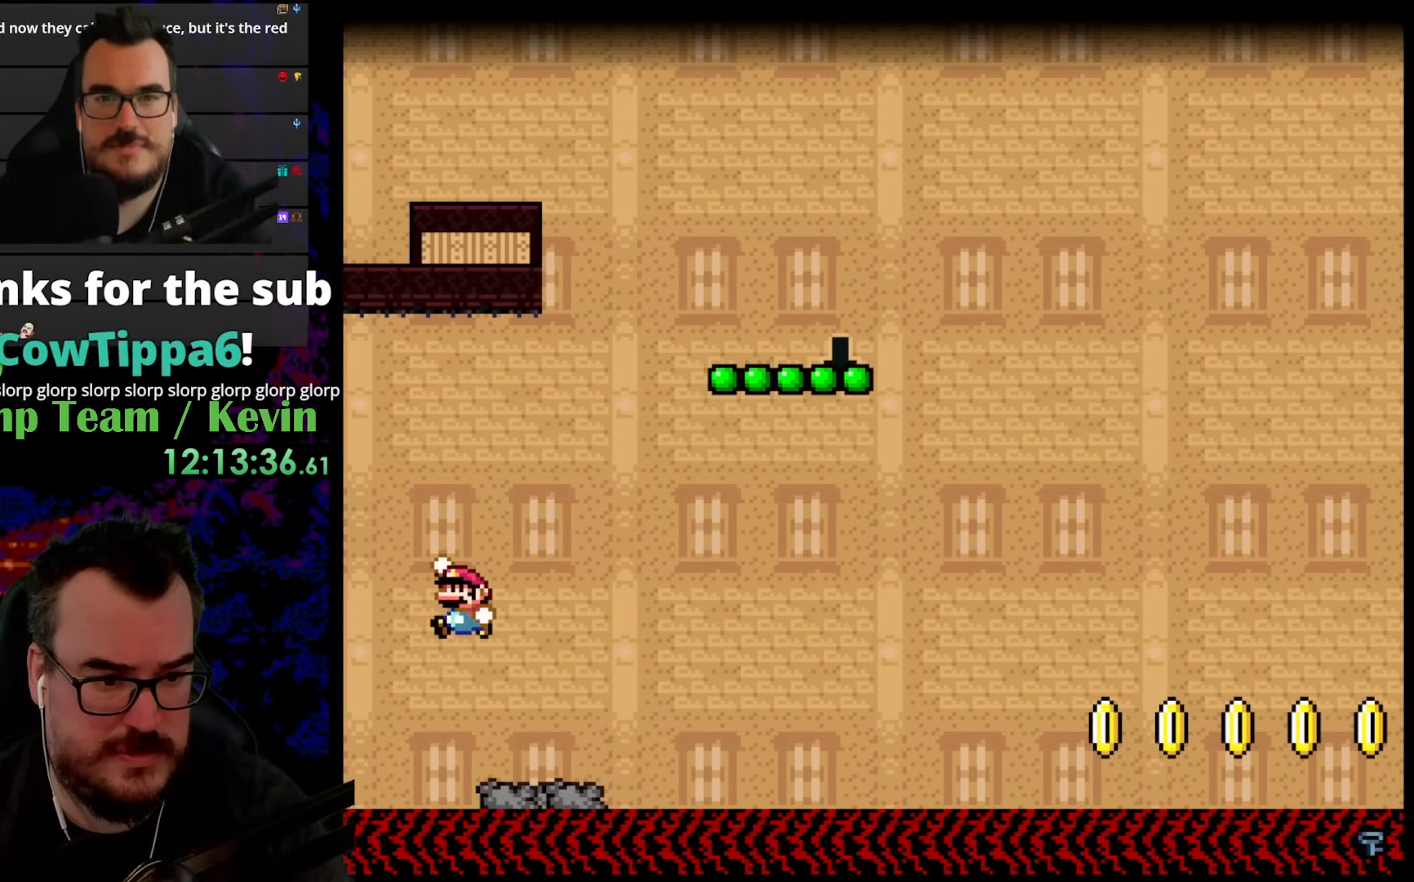
{"buttons": ["B", "Y", "DPAD_UP", "DPAD_LEFT"], "events": []}
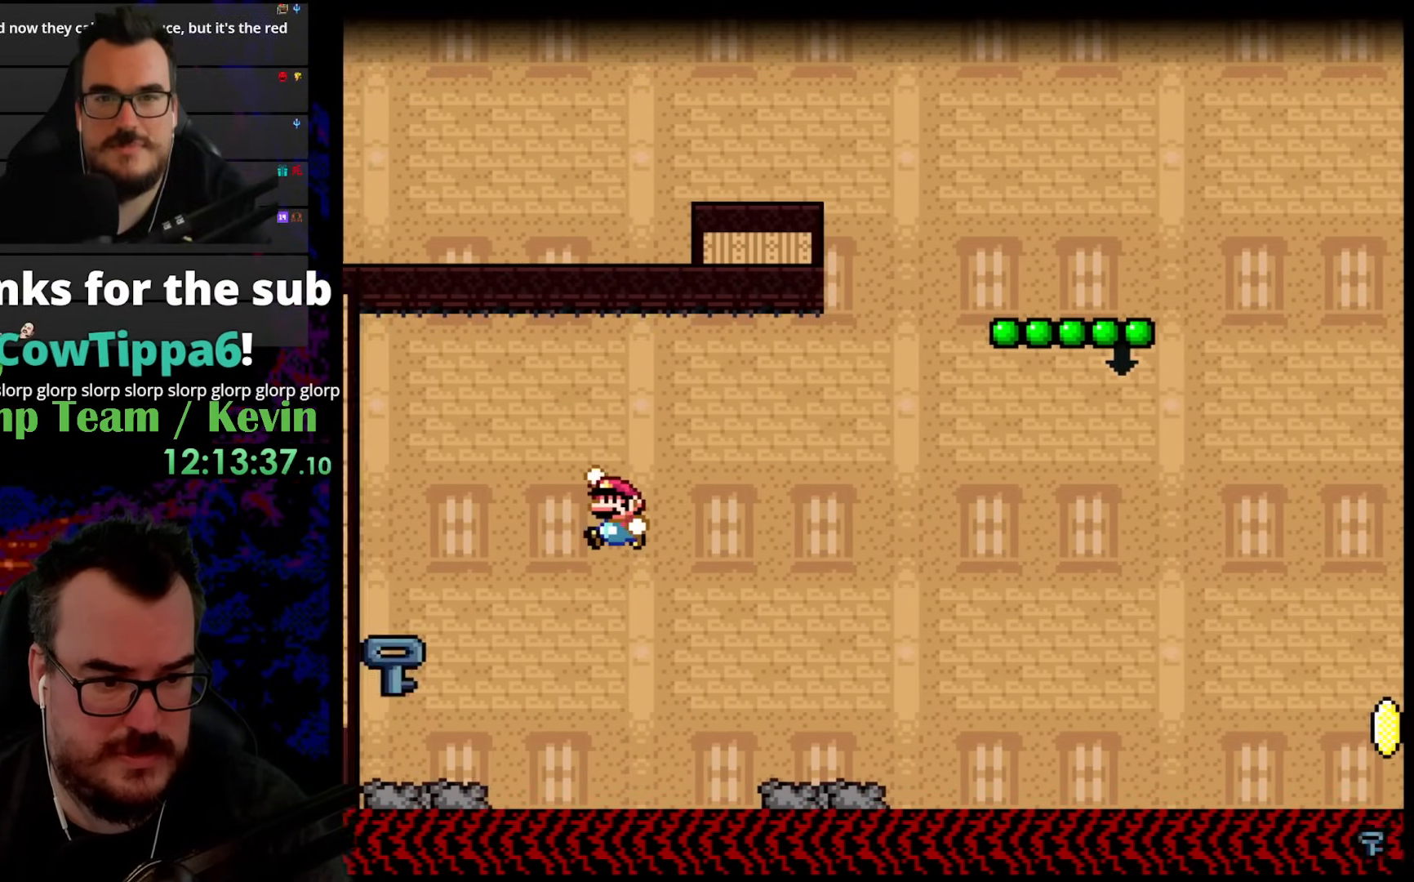
{"buttons": ["B", "Y"], "events": [[100, "DPAD_LEFT", "up"], [100, "DPAD_UP", "up"]]}
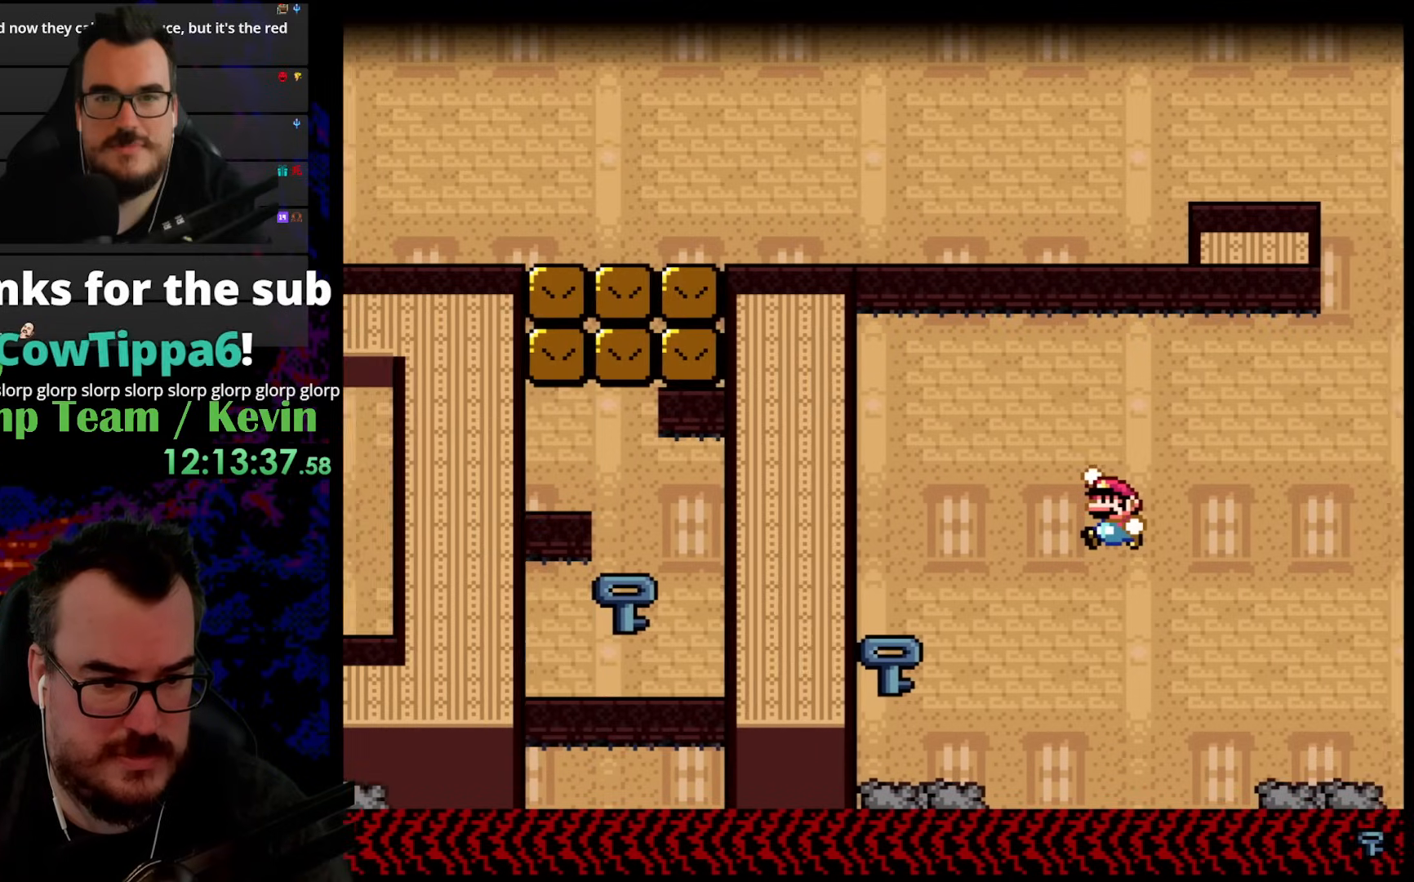
{"buttons": ["B", "Y", "DPAD_LEFT"], "events": [[83, "DPAD_LEFT", "down"]]}
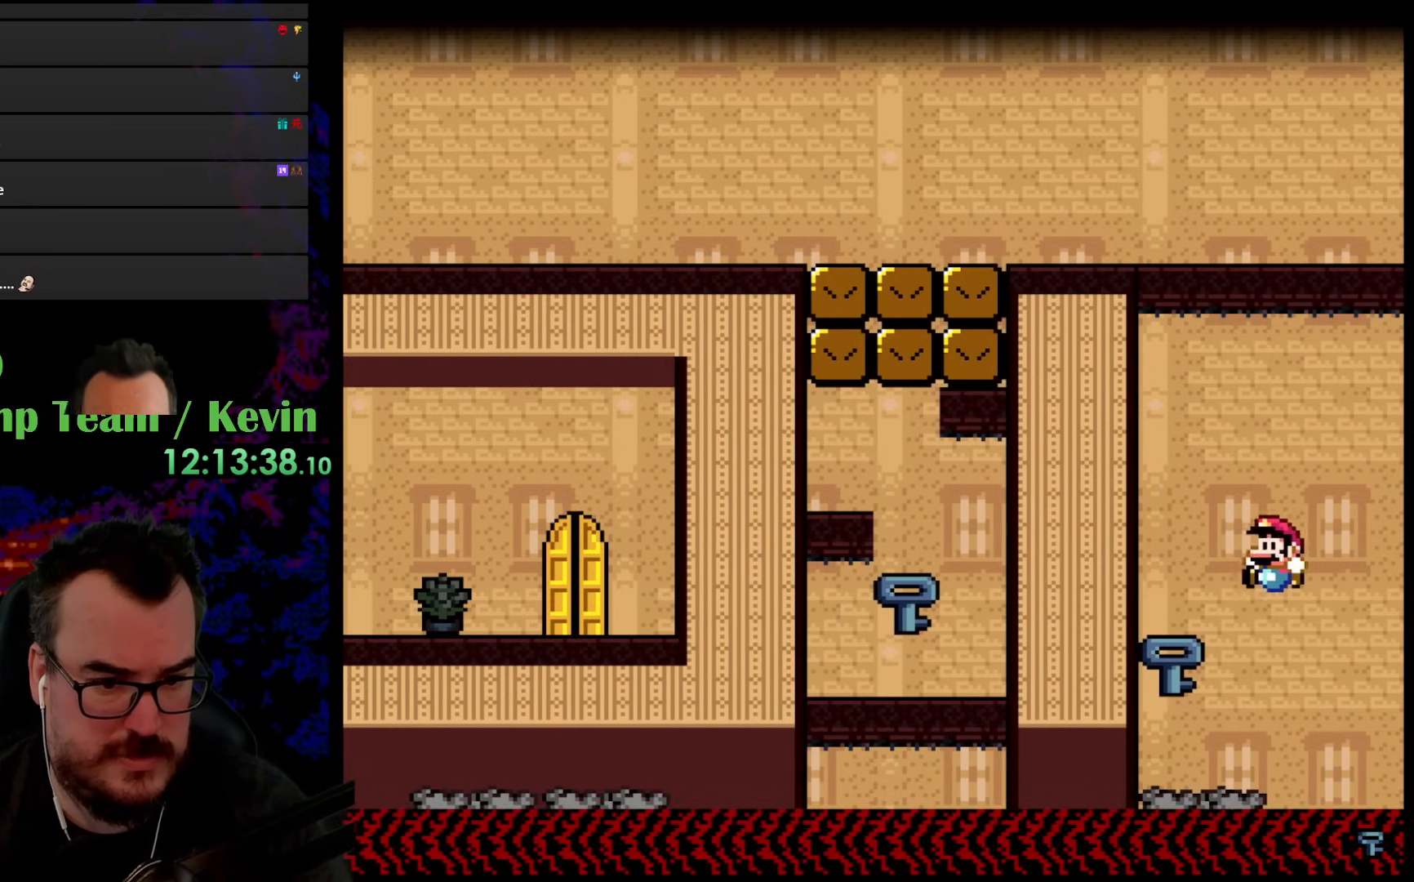
{"buttons": ["Y"], "events": [[133, "DPAD_LEFT", "up"], [183, "B", "up"]]}
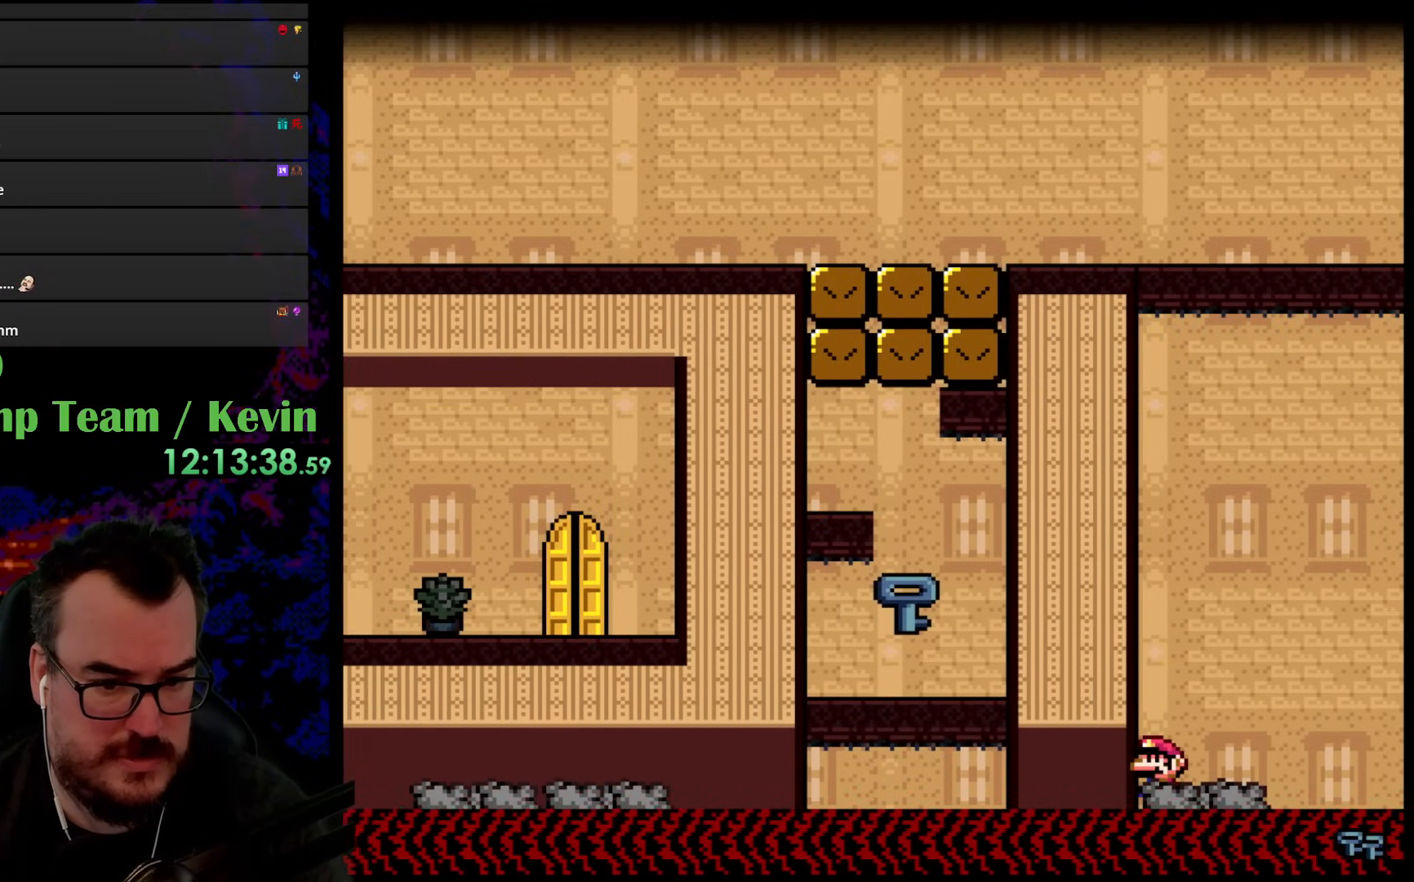
{"buttons": ["Y", "DPAD_RIGHT"], "events": [[433, "DPAD_RIGHT", "down"]]}
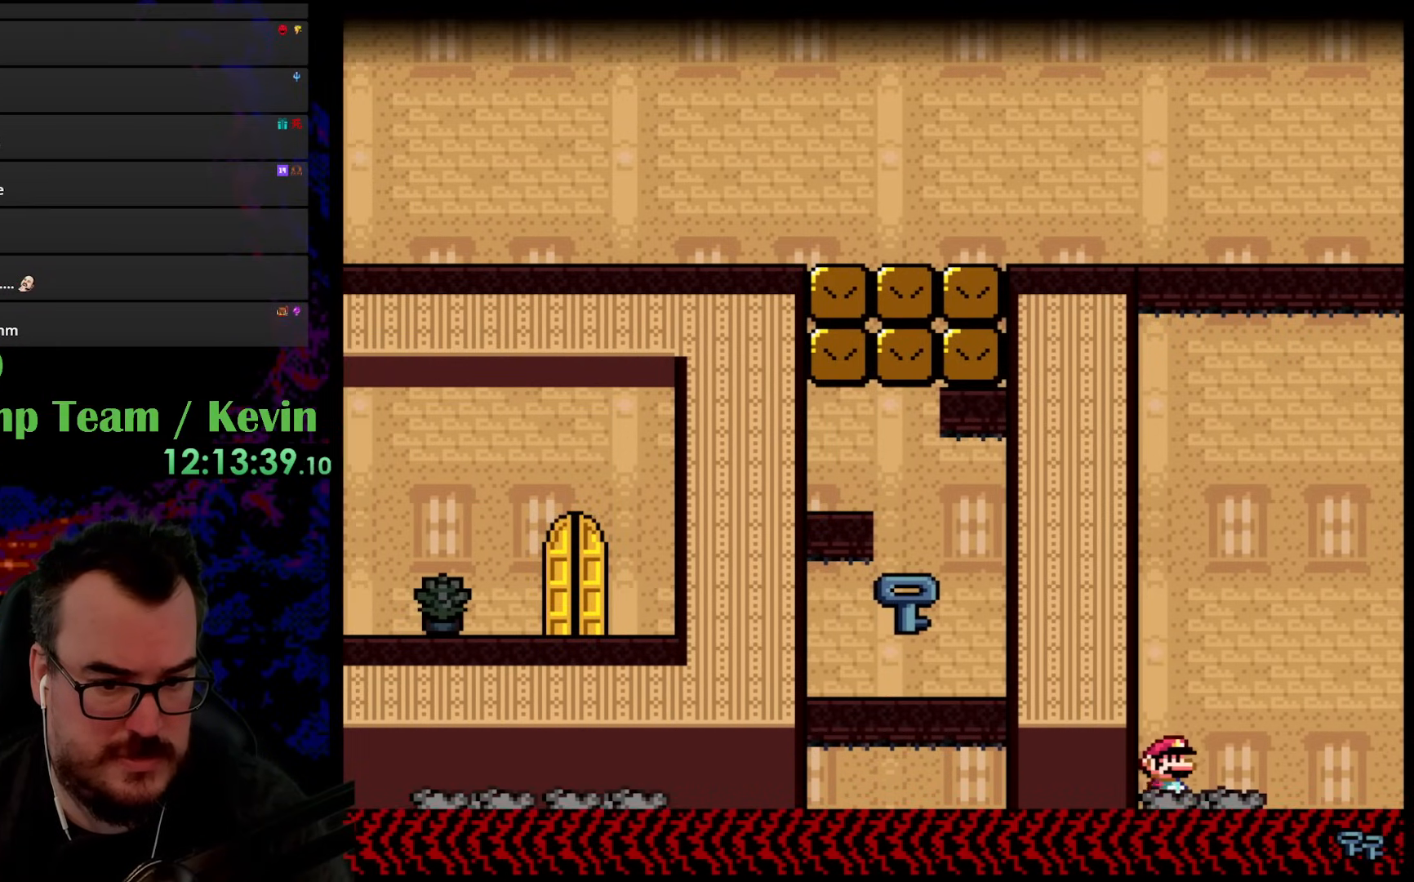
{"buttons": ["B", "Y", "DPAD_RIGHT"], "events": [[167, "B", "down"]]}
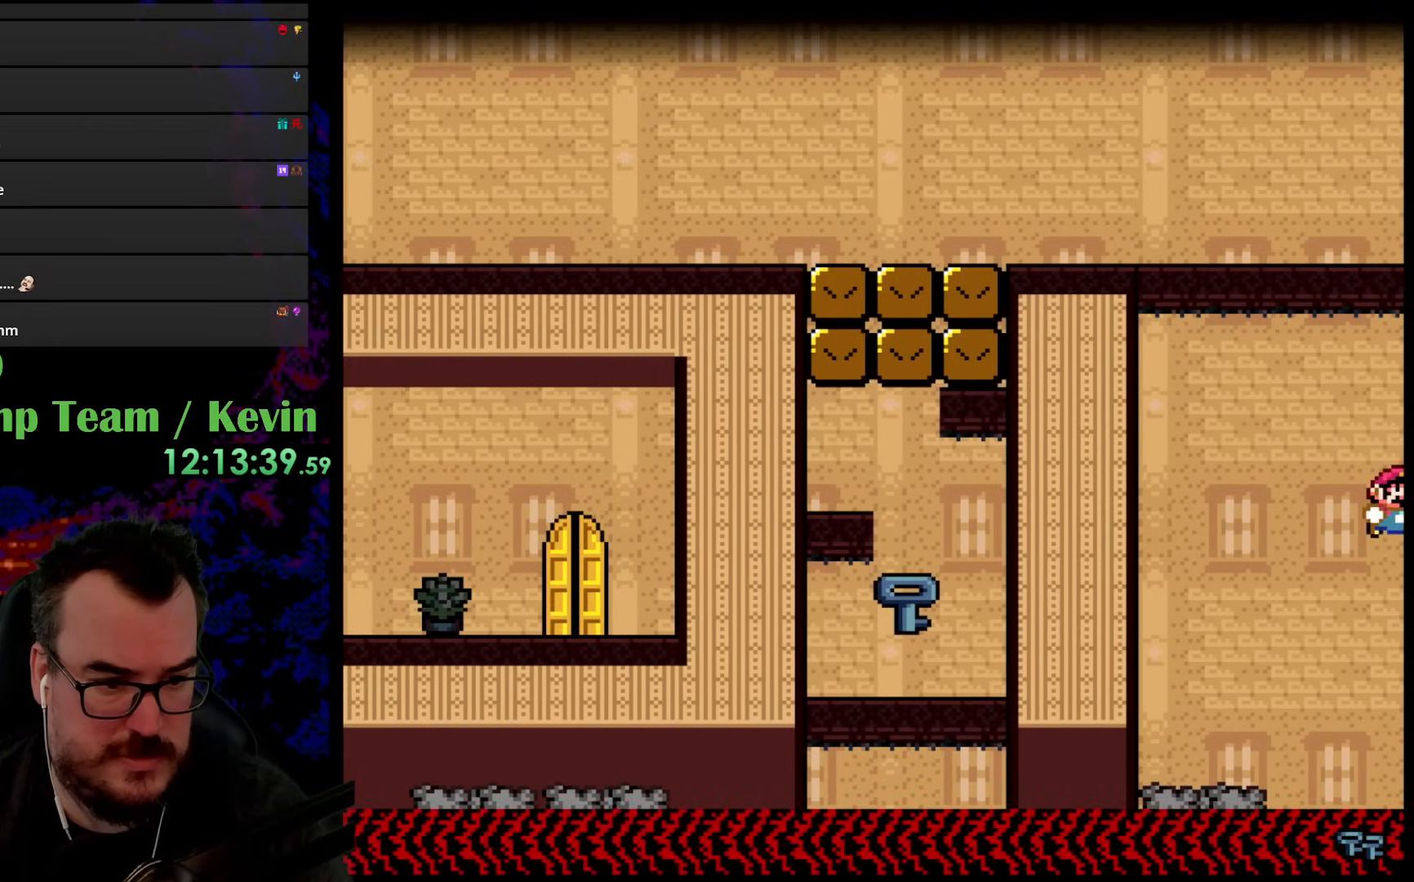
{"buttons": ["B", "Y", "DPAD_RIGHT"], "events": []}
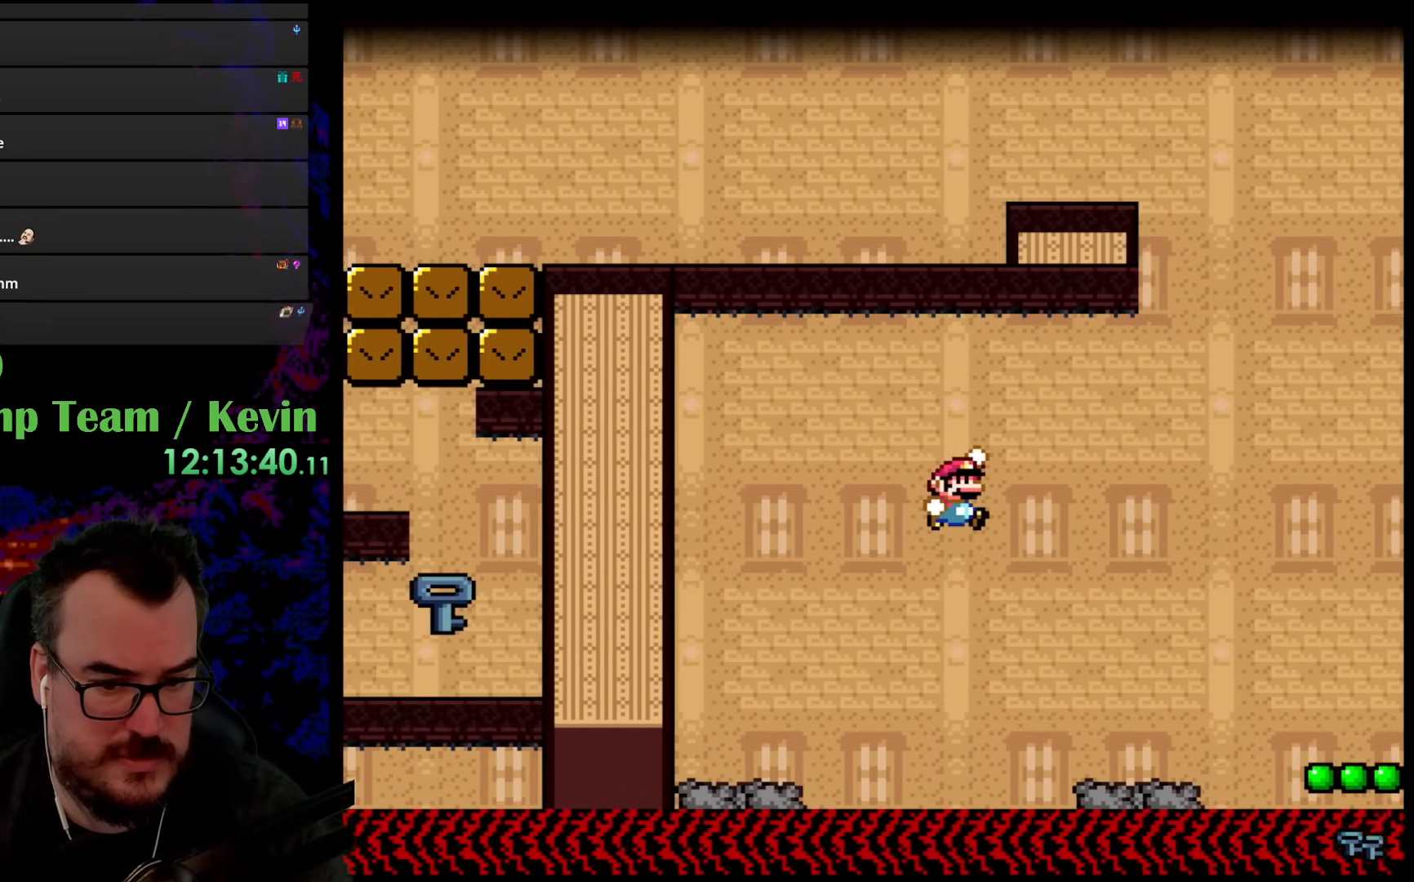
{"buttons": ["B", "Y", "DPAD_RIGHT"], "events": []}
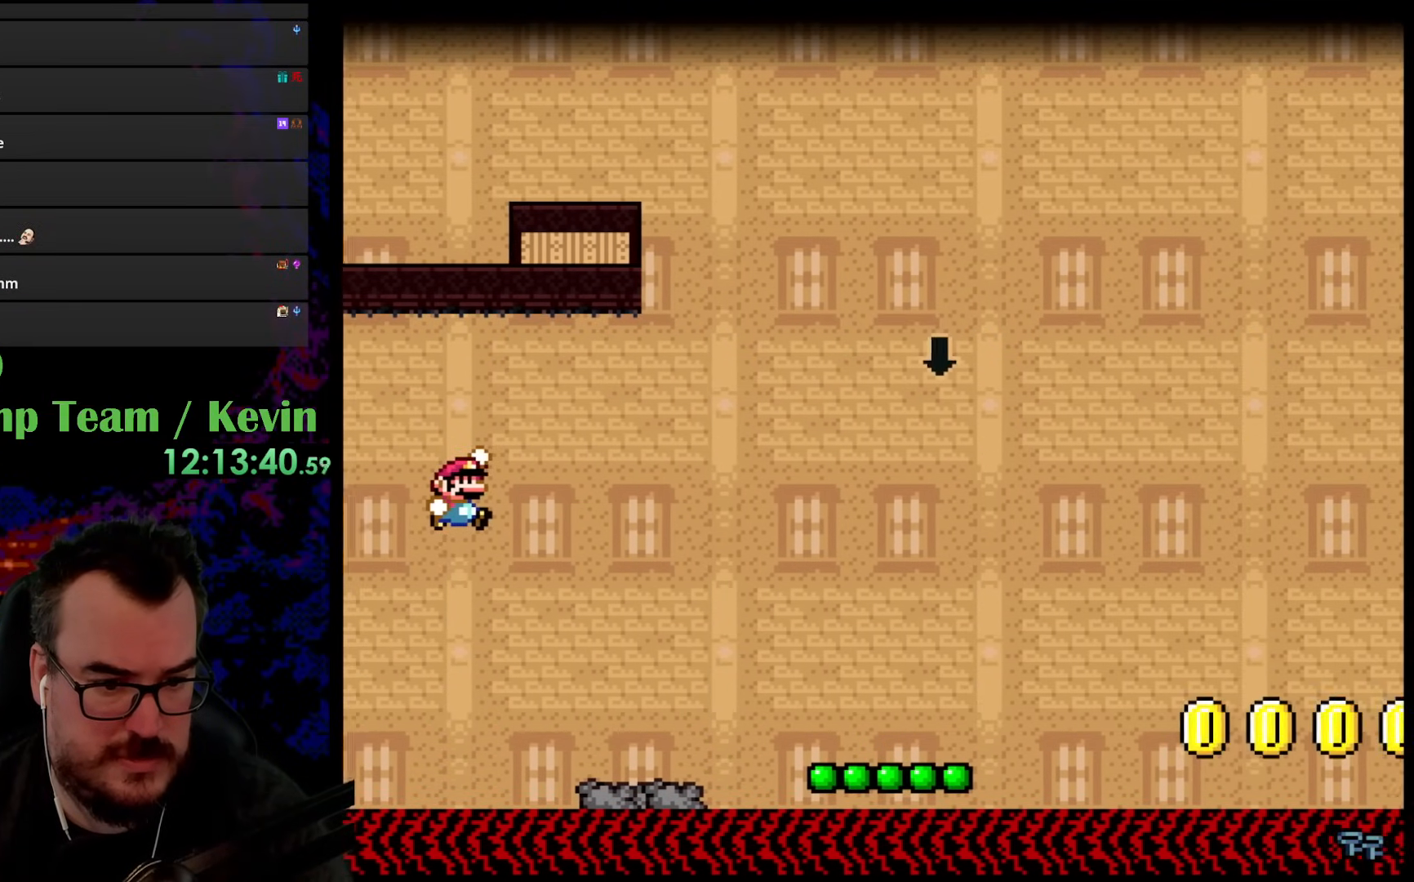
{"buttons": ["B", "Y", "DPAD_LEFT"], "events": [[333, "DPAD_DOWN", "down"], [333, "DPAD_LEFT", "down"], [333, "DPAD_RIGHT", "up"], [367, "DPAD_DOWN", "up"]]}
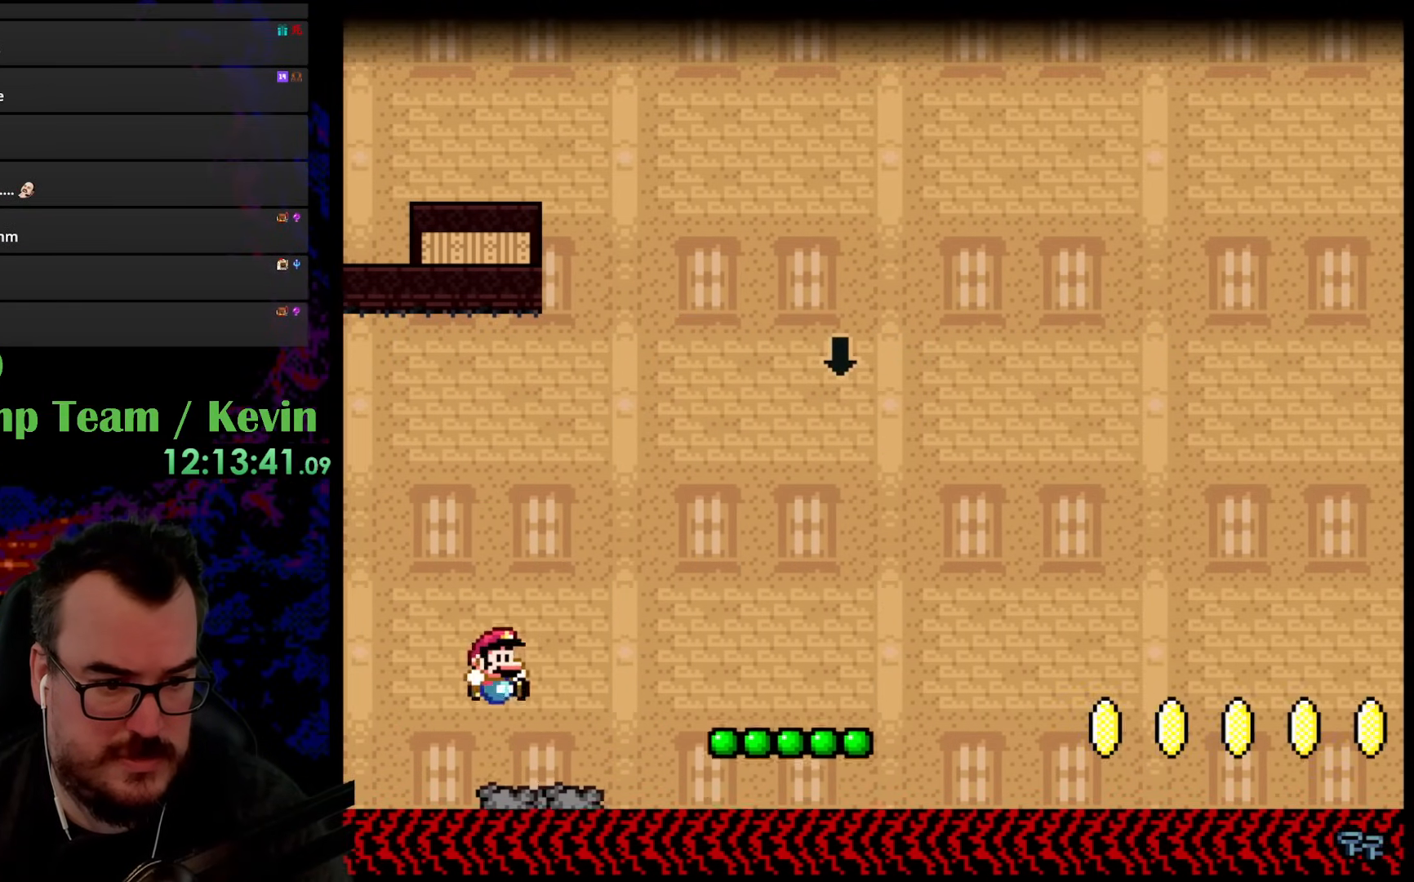
{"buttons": [], "events": [[17, "DPAD_LEFT", "up"], [50, "DPAD_RIGHT", "down"], [167, "DPAD_RIGHT", "up"], [250, "B", "up"], [417, "Y", "up"]]}
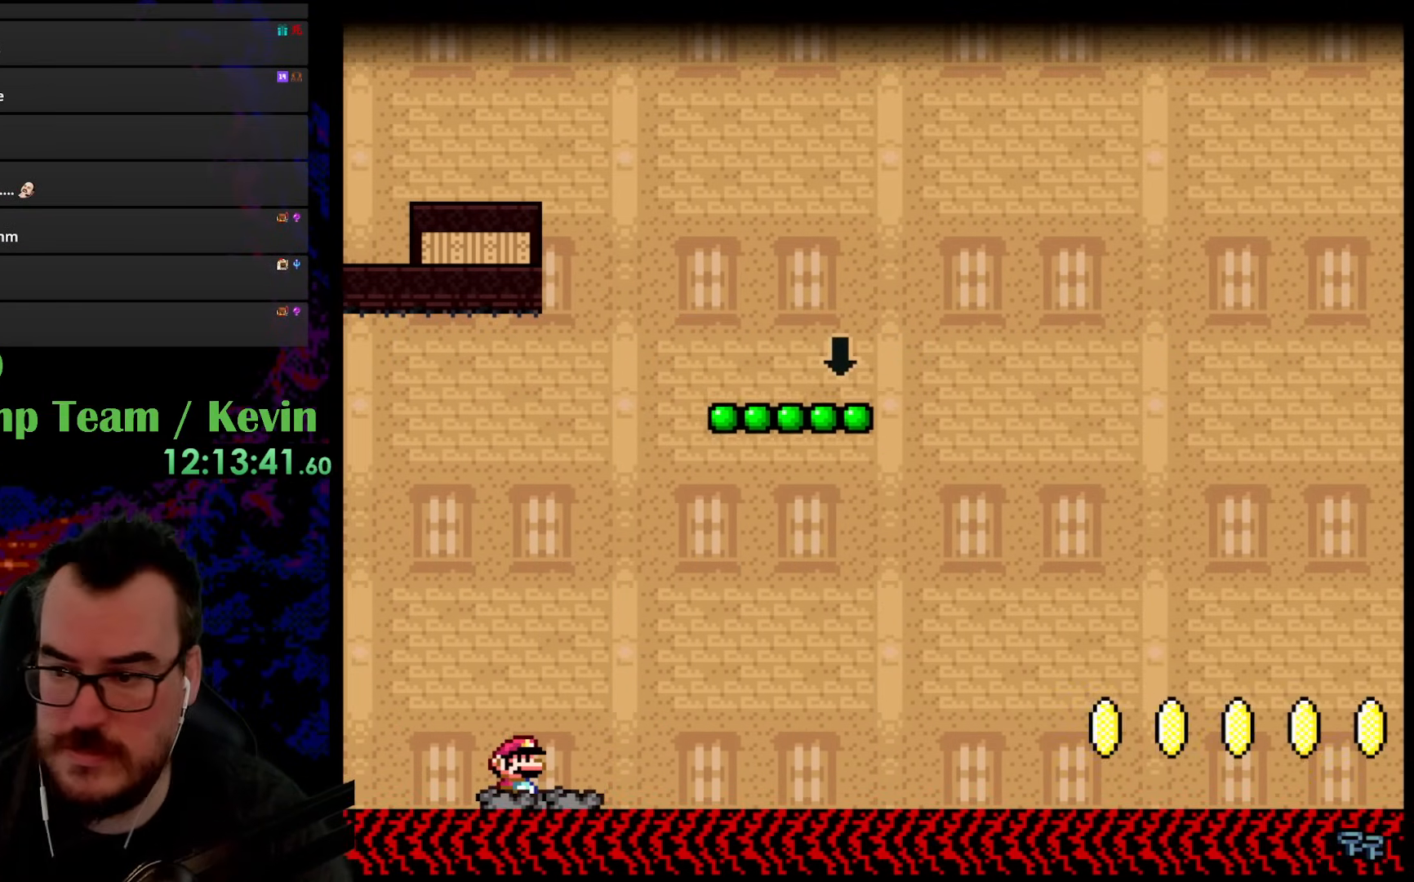
{"buttons": [], "events": []}
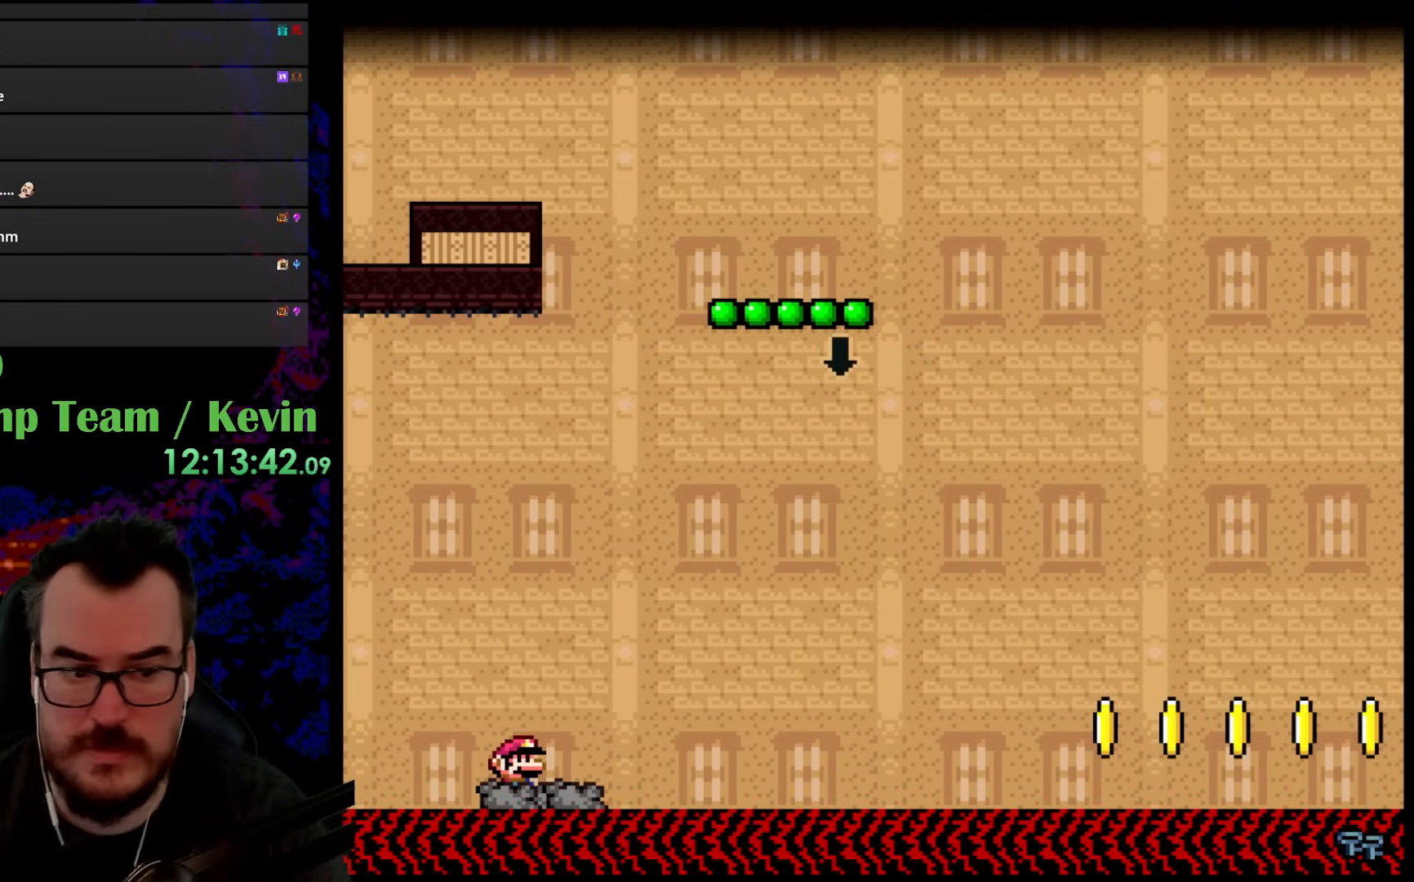
{"buttons": [], "events": []}
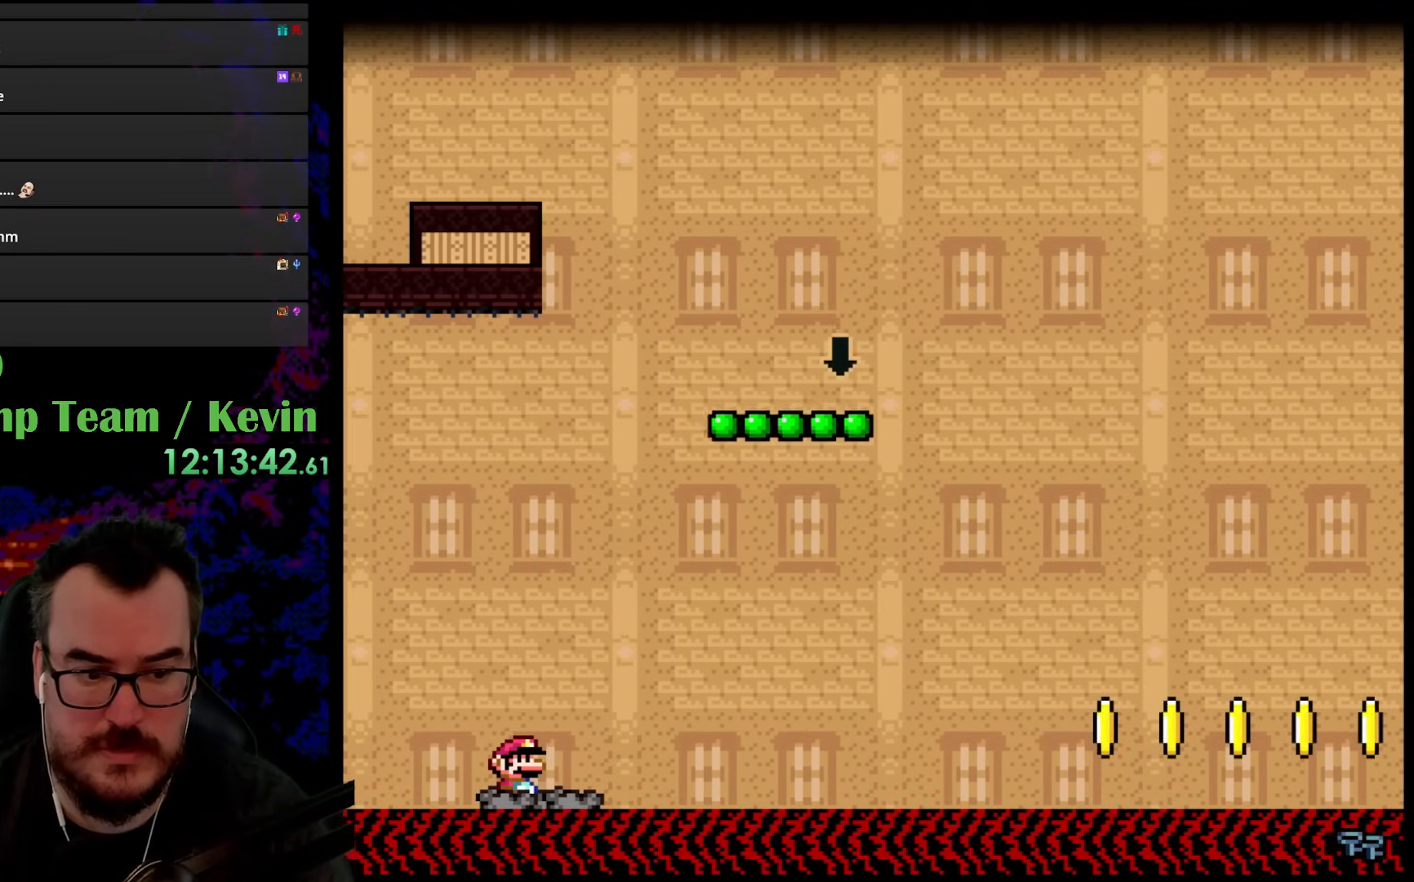
{"buttons": ["B", "Y", "DPAD_RIGHT"], "events": [[133, "Y", "down"], [250, "DPAD_RIGHT", "down"], [450, "B", "down"]]}
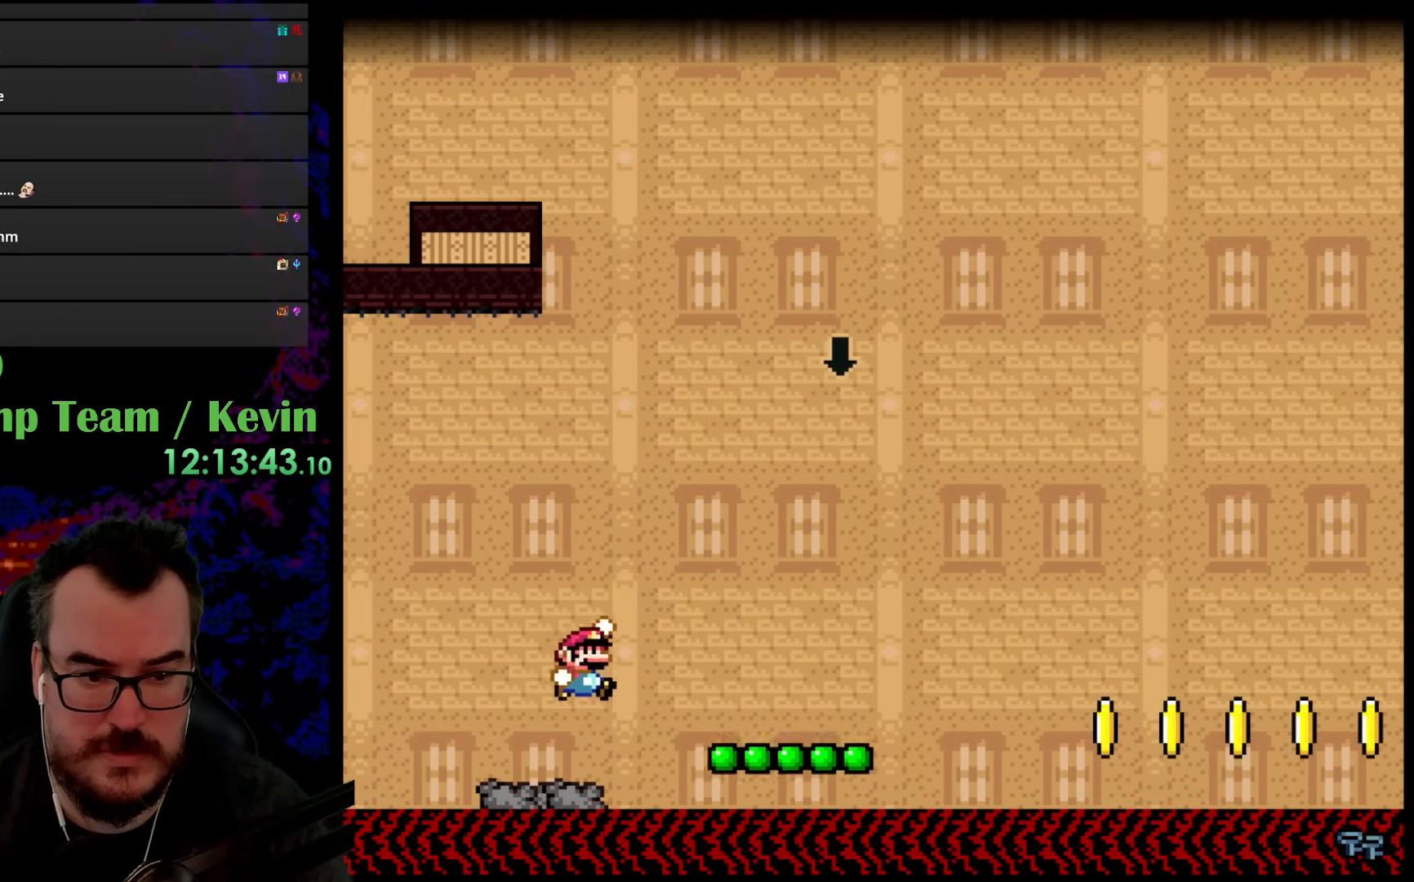
{"buttons": ["Y", "DPAD_DOWN", "DPAD_RIGHT"], "events": [[500, "B", "up"], [500, "DPAD_DOWN", "down"]]}
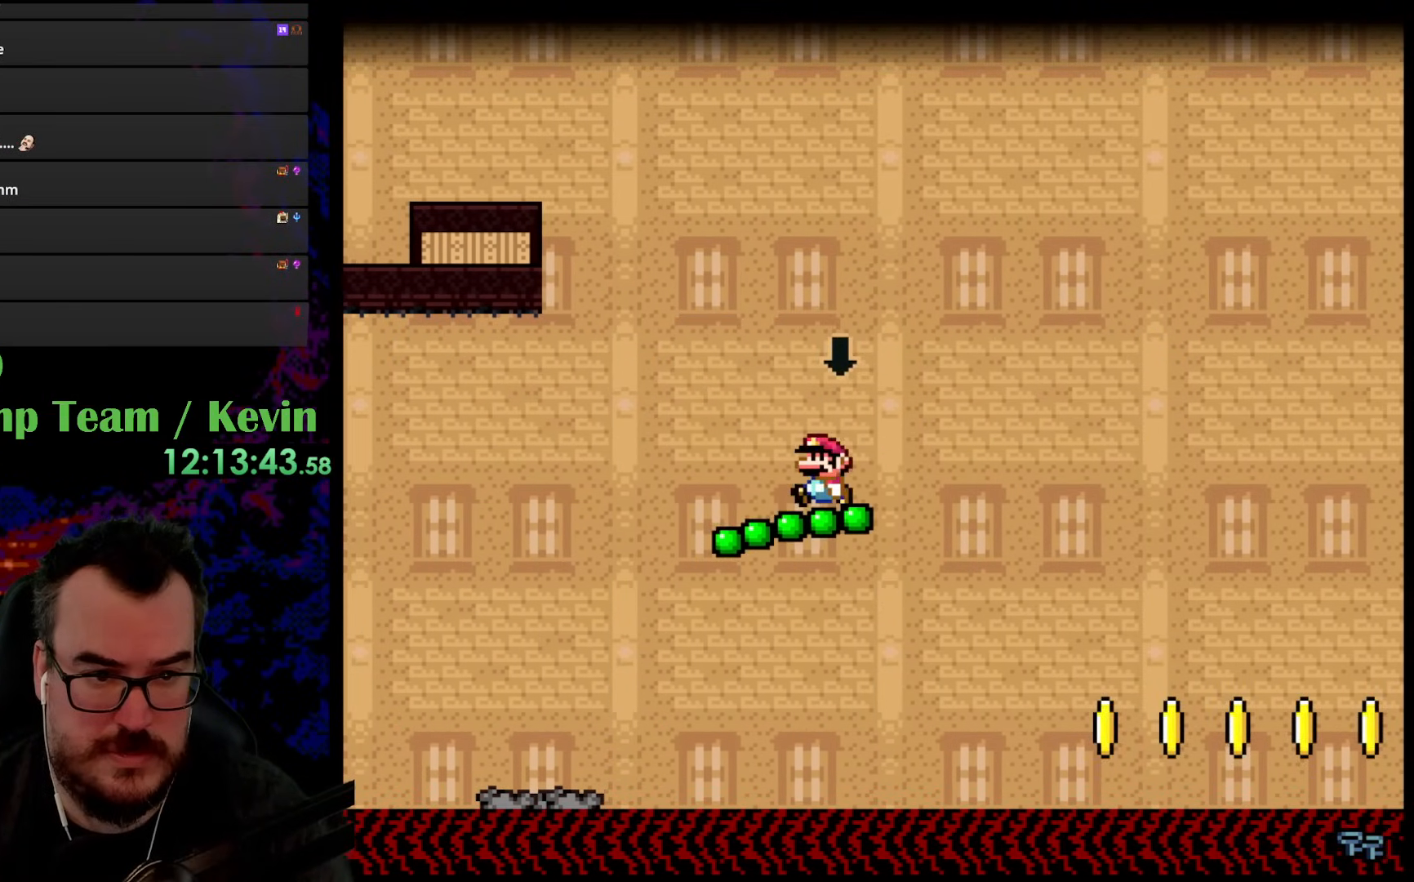
{"buttons": ["Y"], "events": [[17, "DPAD_RIGHT", "up"], [33, "DPAD_DOWN", "up"], [33, "DPAD_LEFT", "down"], [133, "DPAD_LEFT", "up"]]}
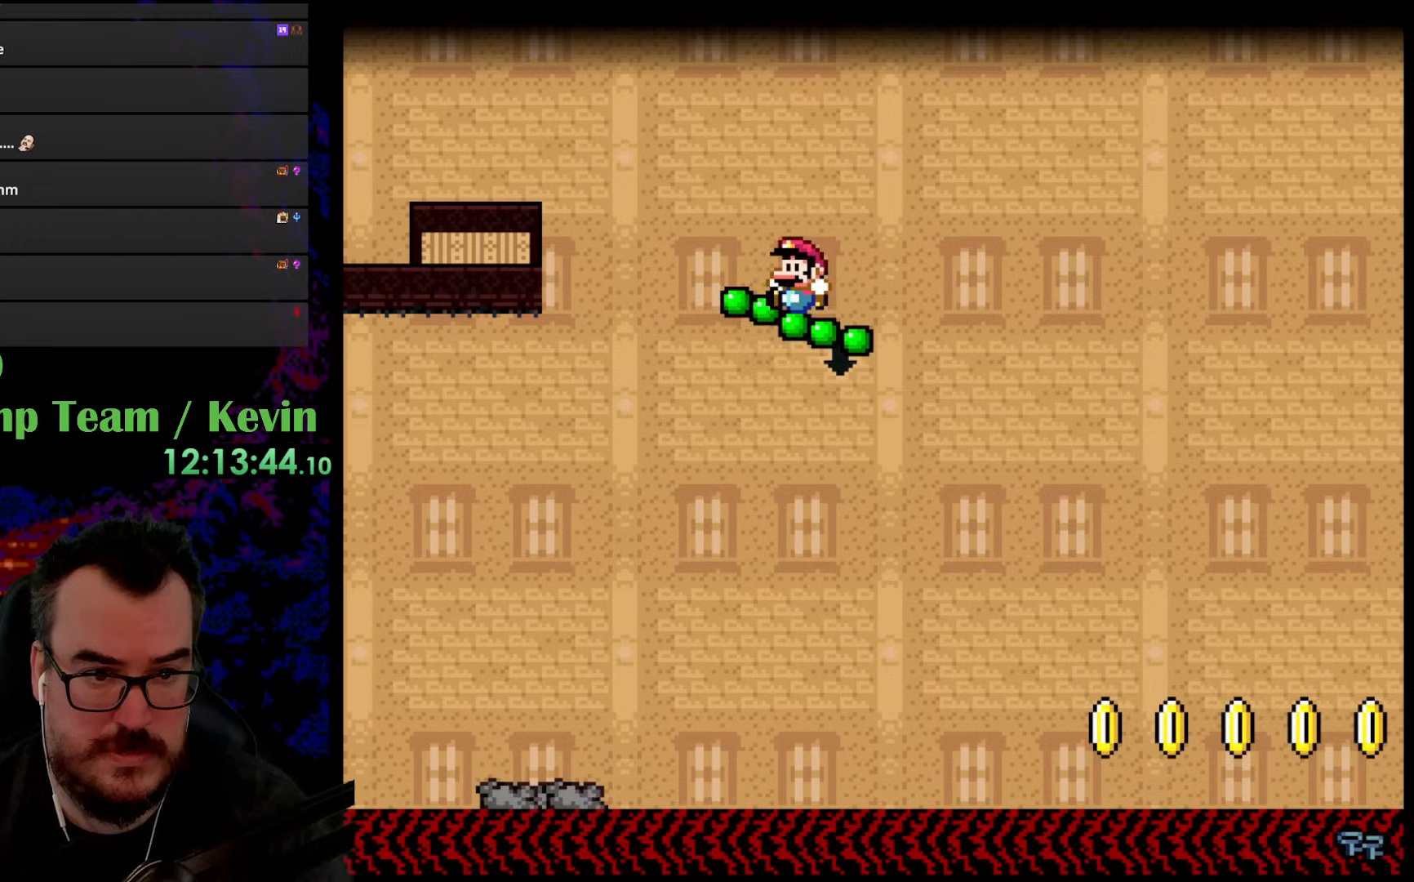
{"buttons": ["Y", "DPAD_RIGHT"], "events": [[450, "DPAD_RIGHT", "down"]]}
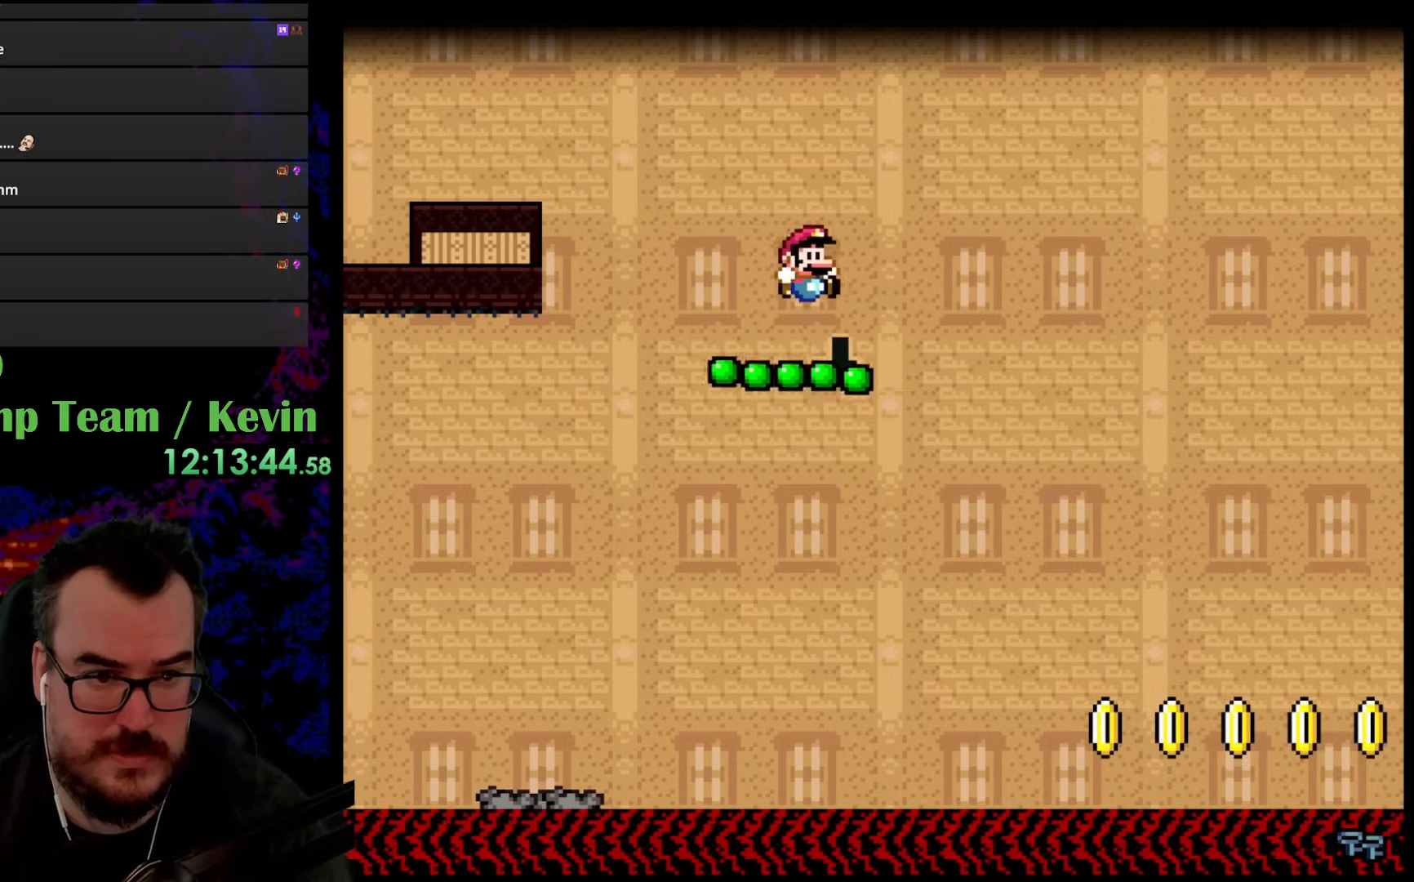
{"buttons": ["Y"], "events": [[217, "DPAD_DOWN", "down"], [233, "DPAD_LEFT", "down"], [233, "DPAD_RIGHT", "up"], [250, "DPAD_DOWN", "up"], [433, "DPAD_LEFT", "up"]]}
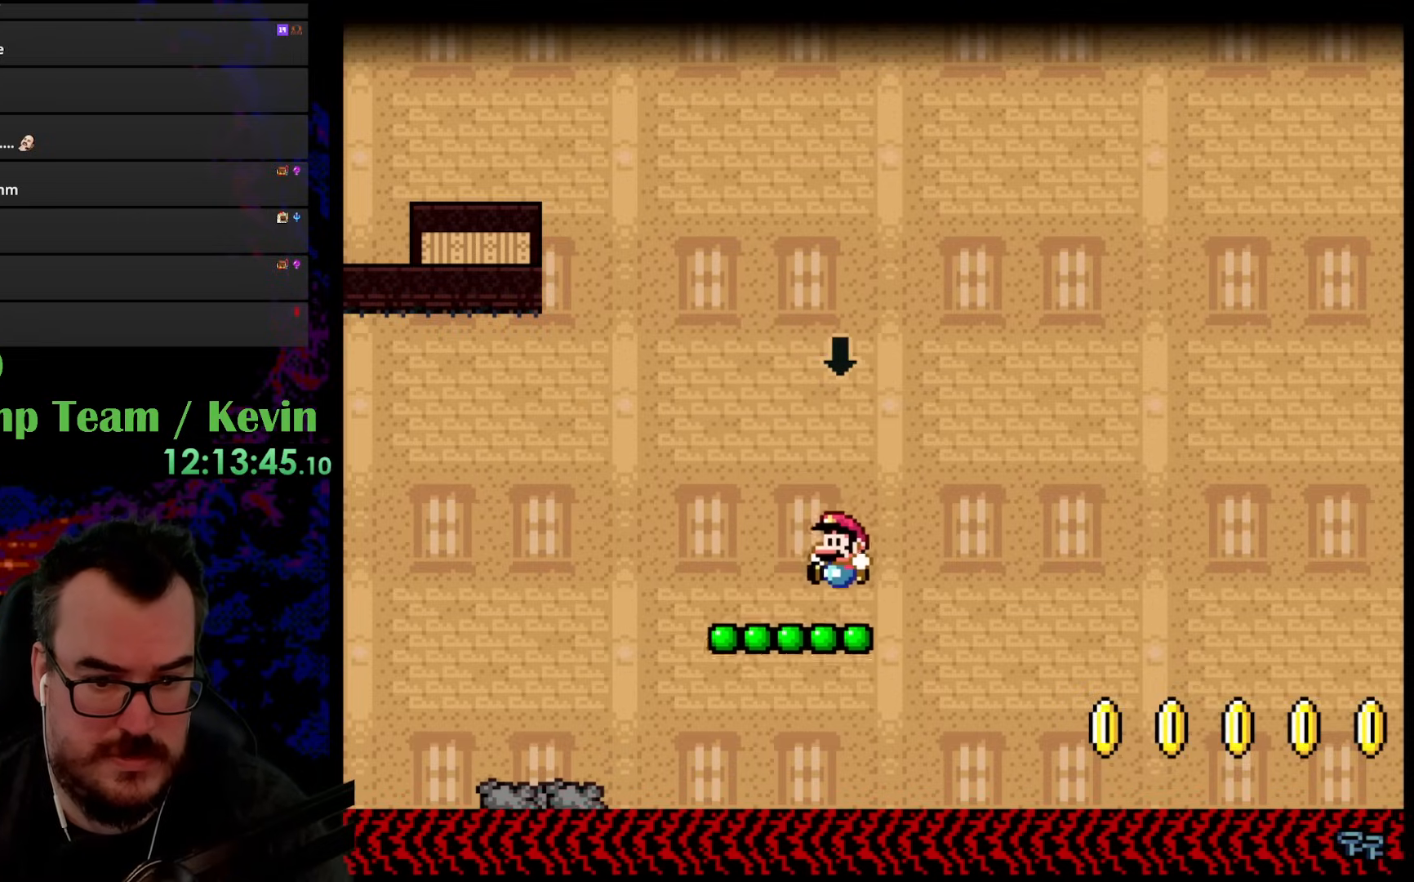
{"buttons": ["Y"], "events": []}
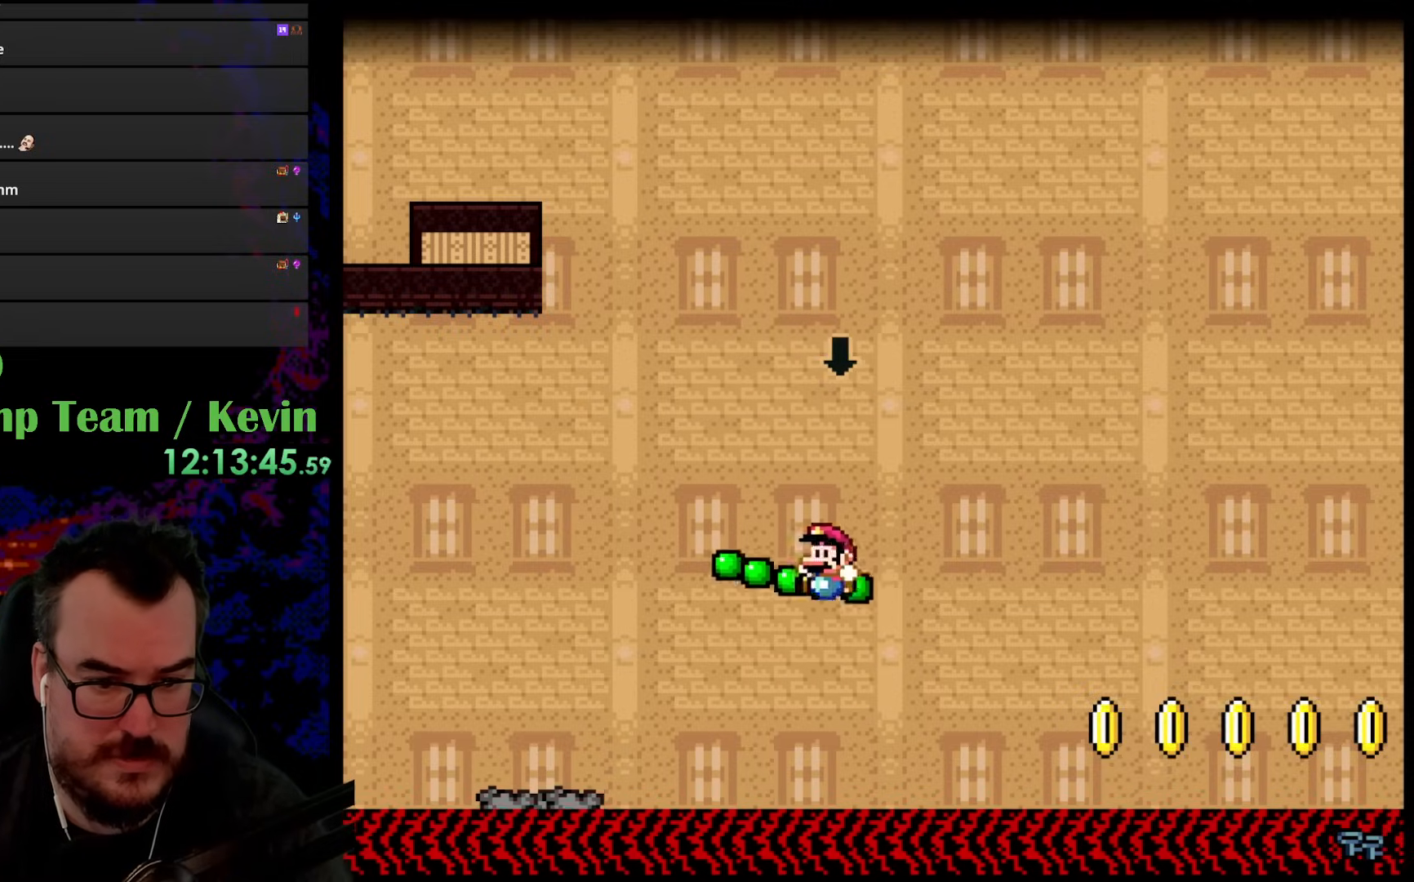
{"buttons": ["Y", "DPAD_RIGHT"], "events": [[267, "DPAD_RIGHT", "down"]]}
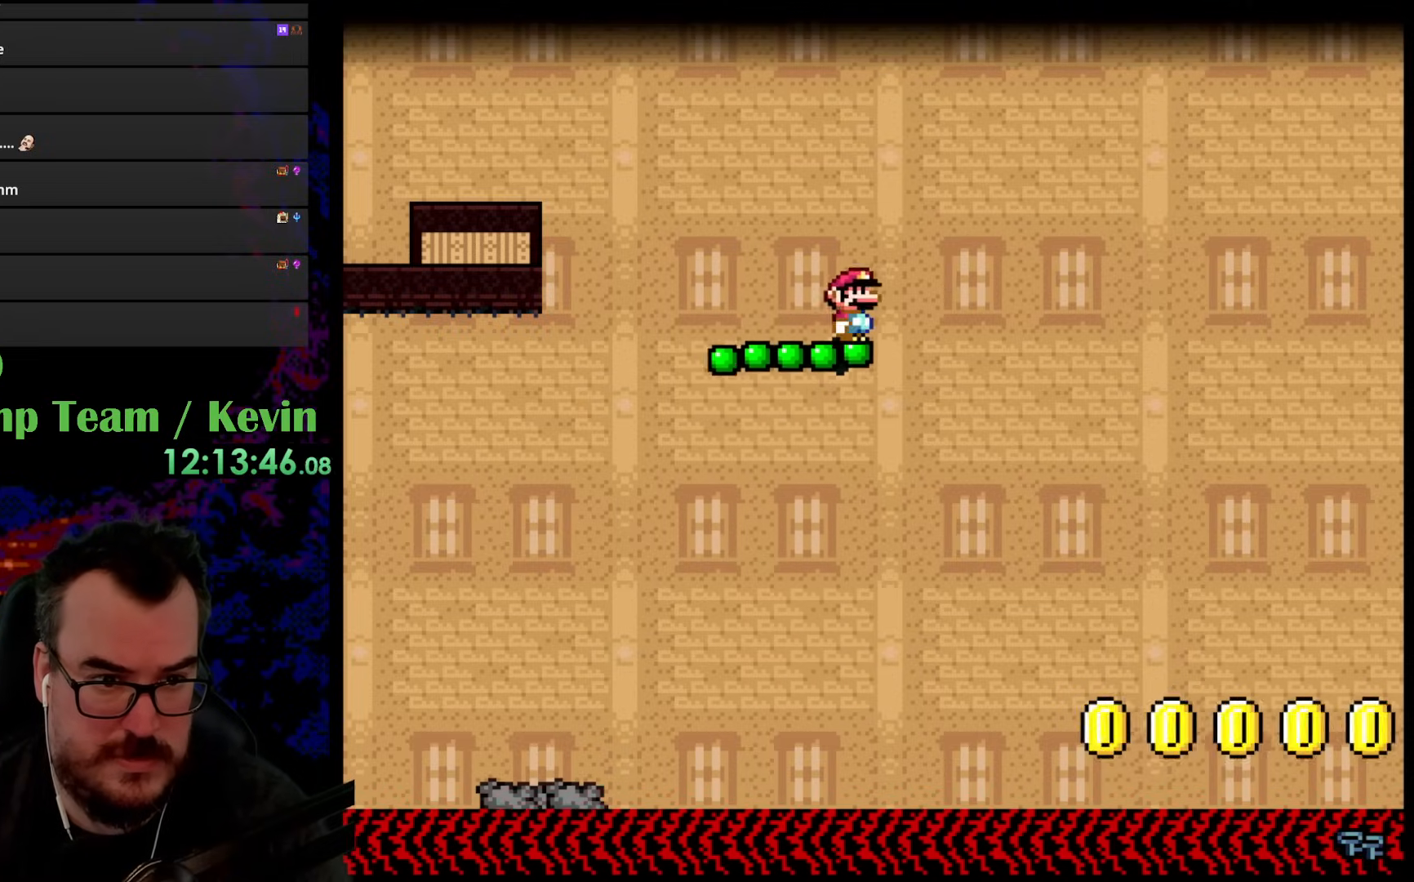
{"buttons": ["B", "Y", "DPAD_UP", "DPAD_RIGHT"], "events": [[33, "B", "down"], [33, "DPAD_UP", "down"]]}
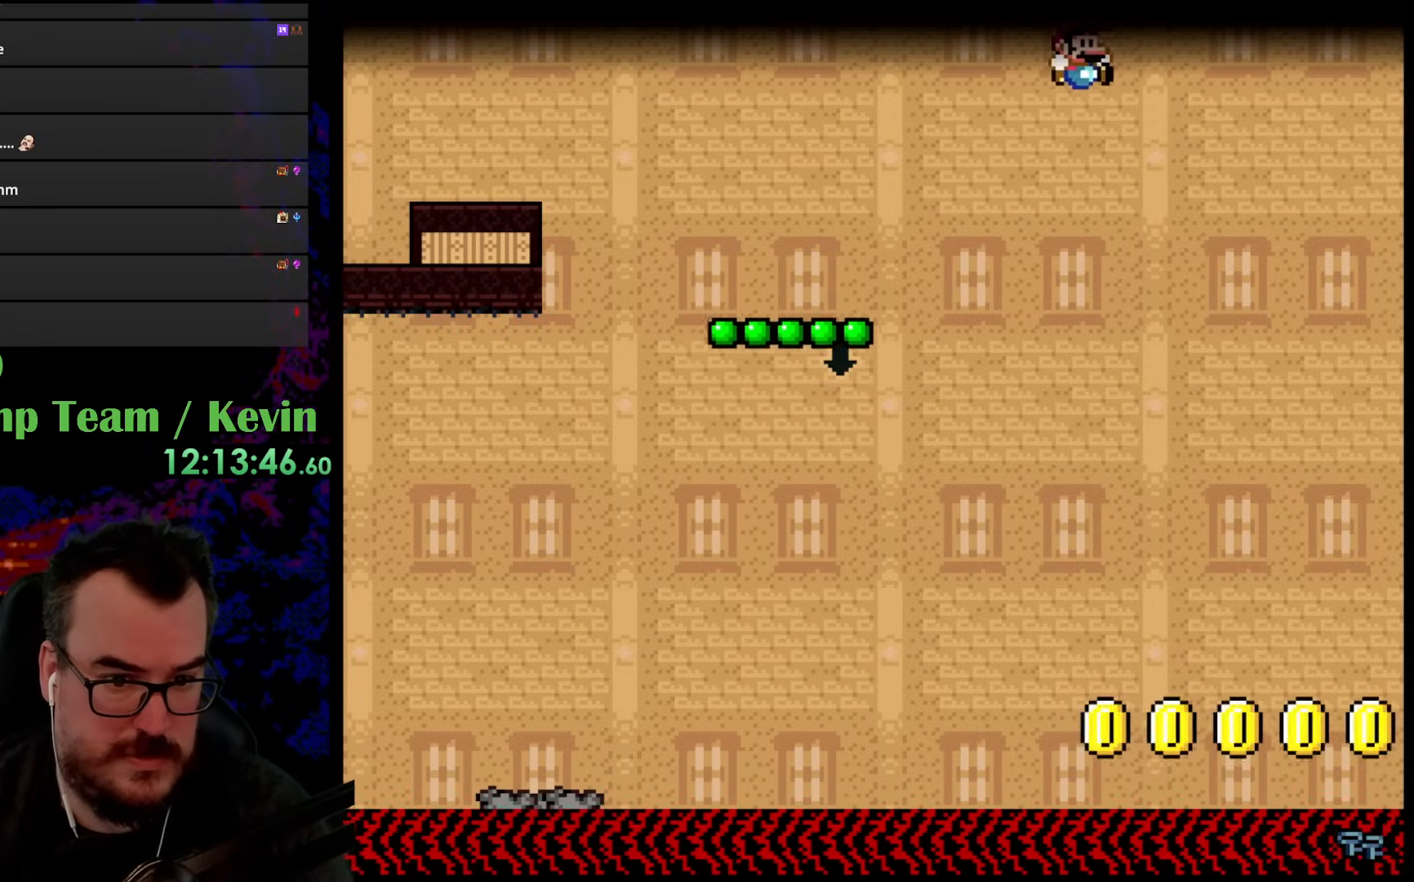
{"buttons": ["B", "Y", "DPAD_UP", "DPAD_RIGHT"], "events": []}
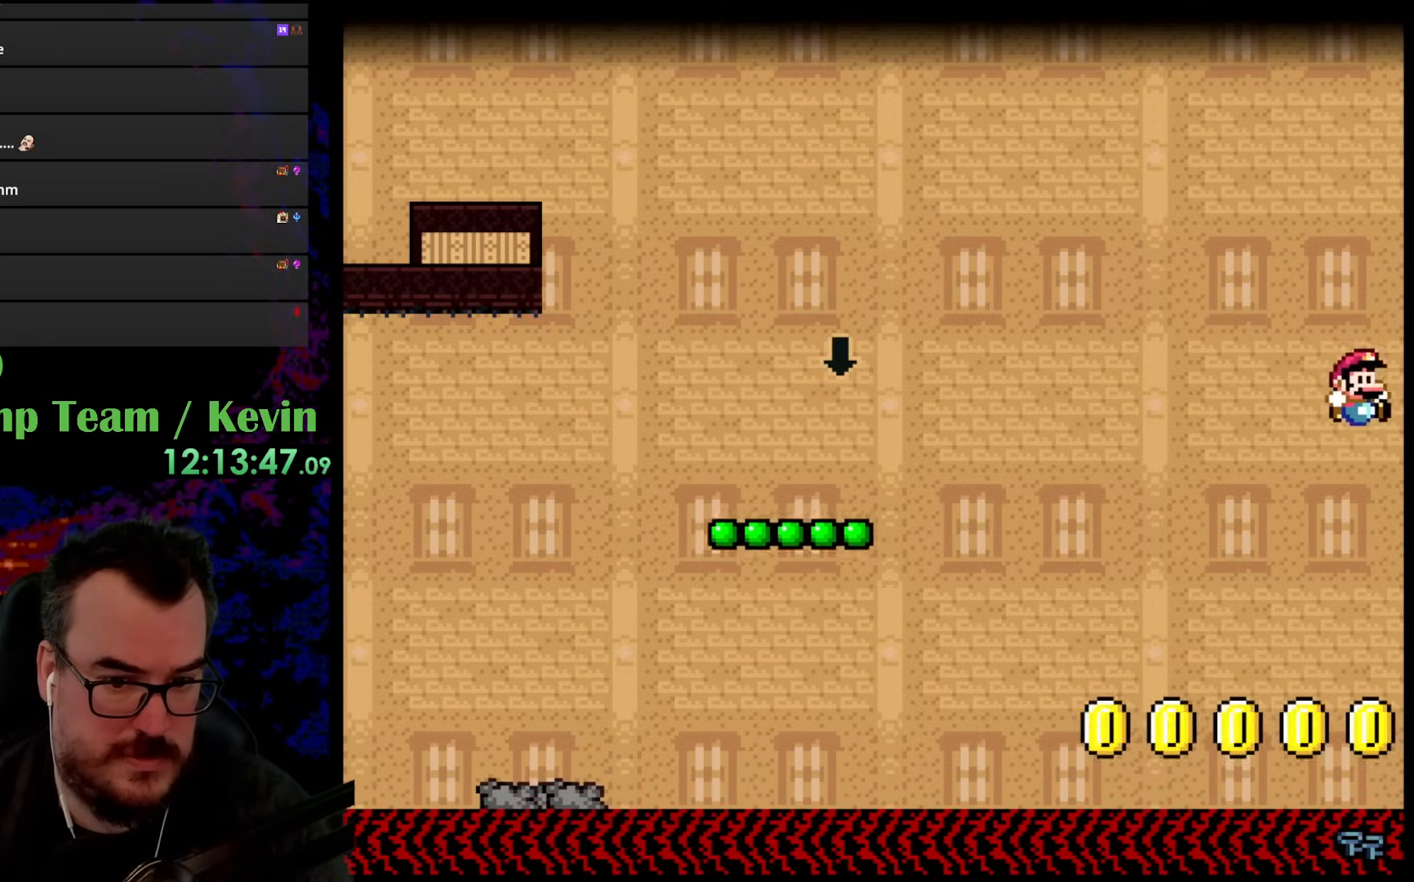
{"buttons": ["B", "Y", "DPAD_UP", "DPAD_RIGHT"], "events": []}
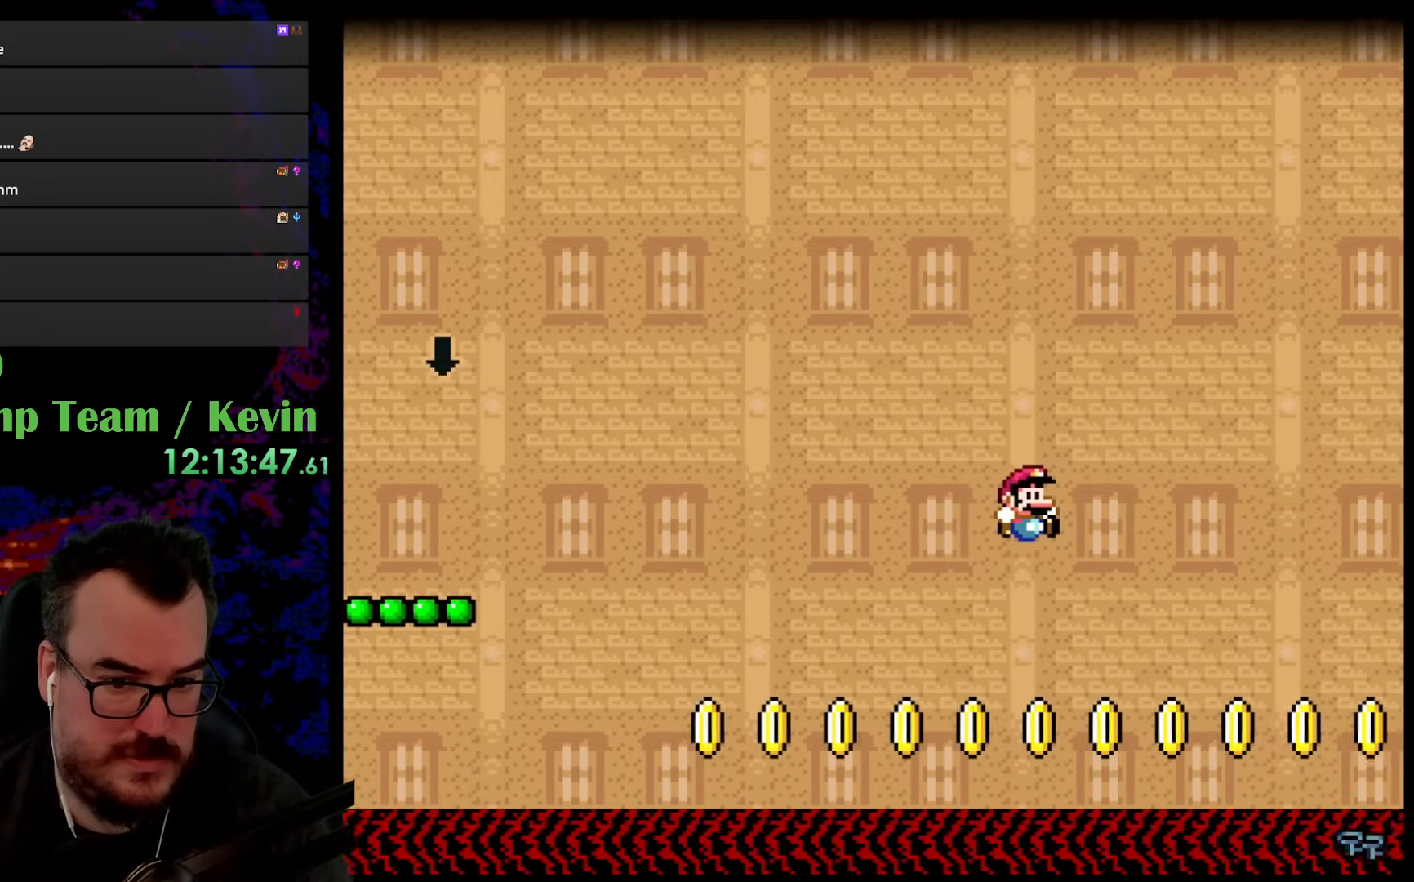
{"buttons": ["B", "Y", "DPAD_RIGHT"], "events": [[133, "DPAD_UP", "up"]]}
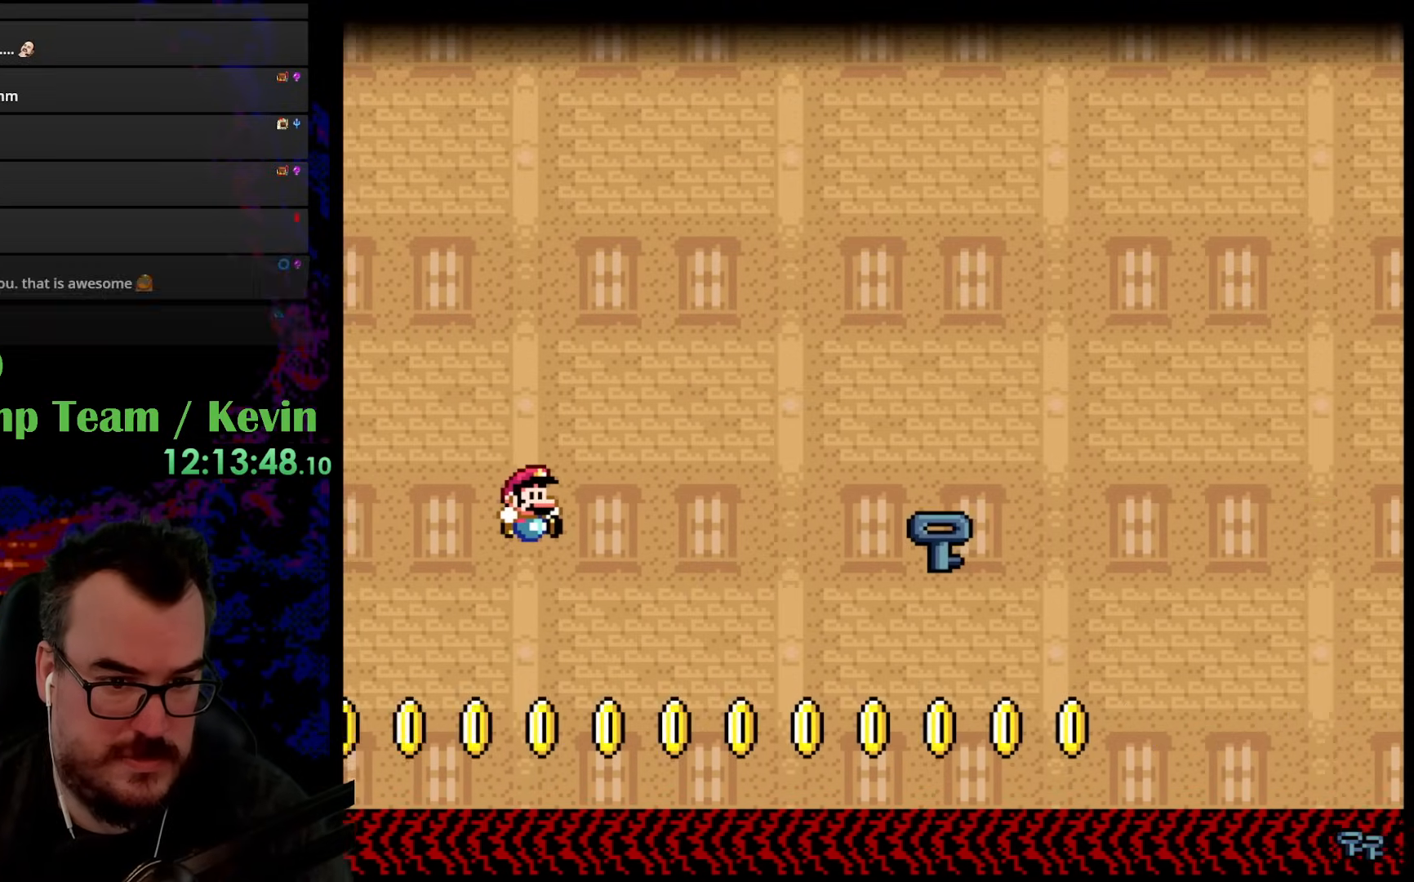
{"buttons": ["B", "Y", "DPAD_RIGHT"], "events": []}
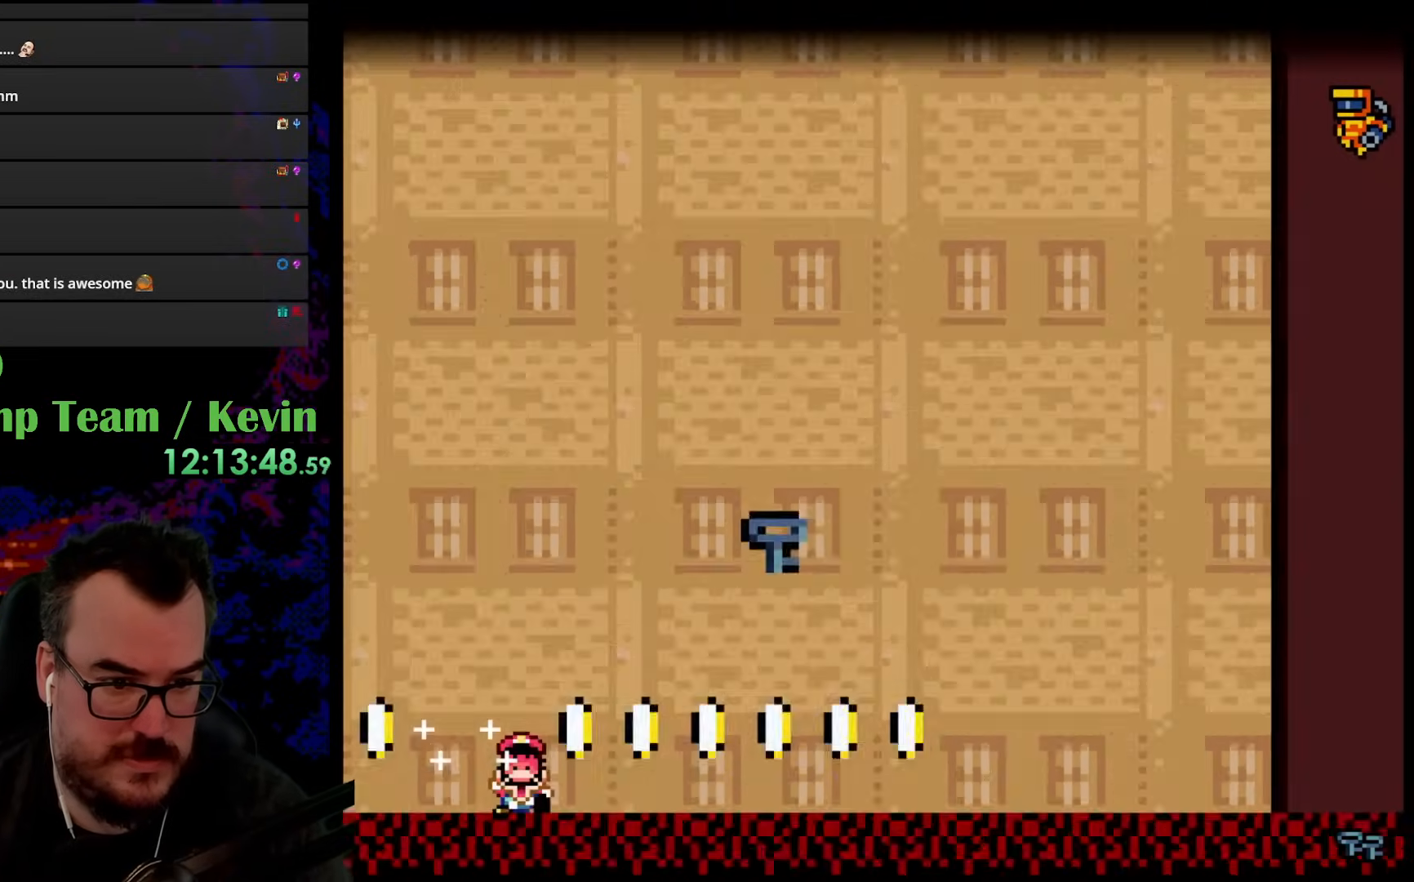
{"buttons": [], "events": [[167, "B", "up"], [183, "DPAD_RIGHT", "up"], [300, "Y", "up"]]}